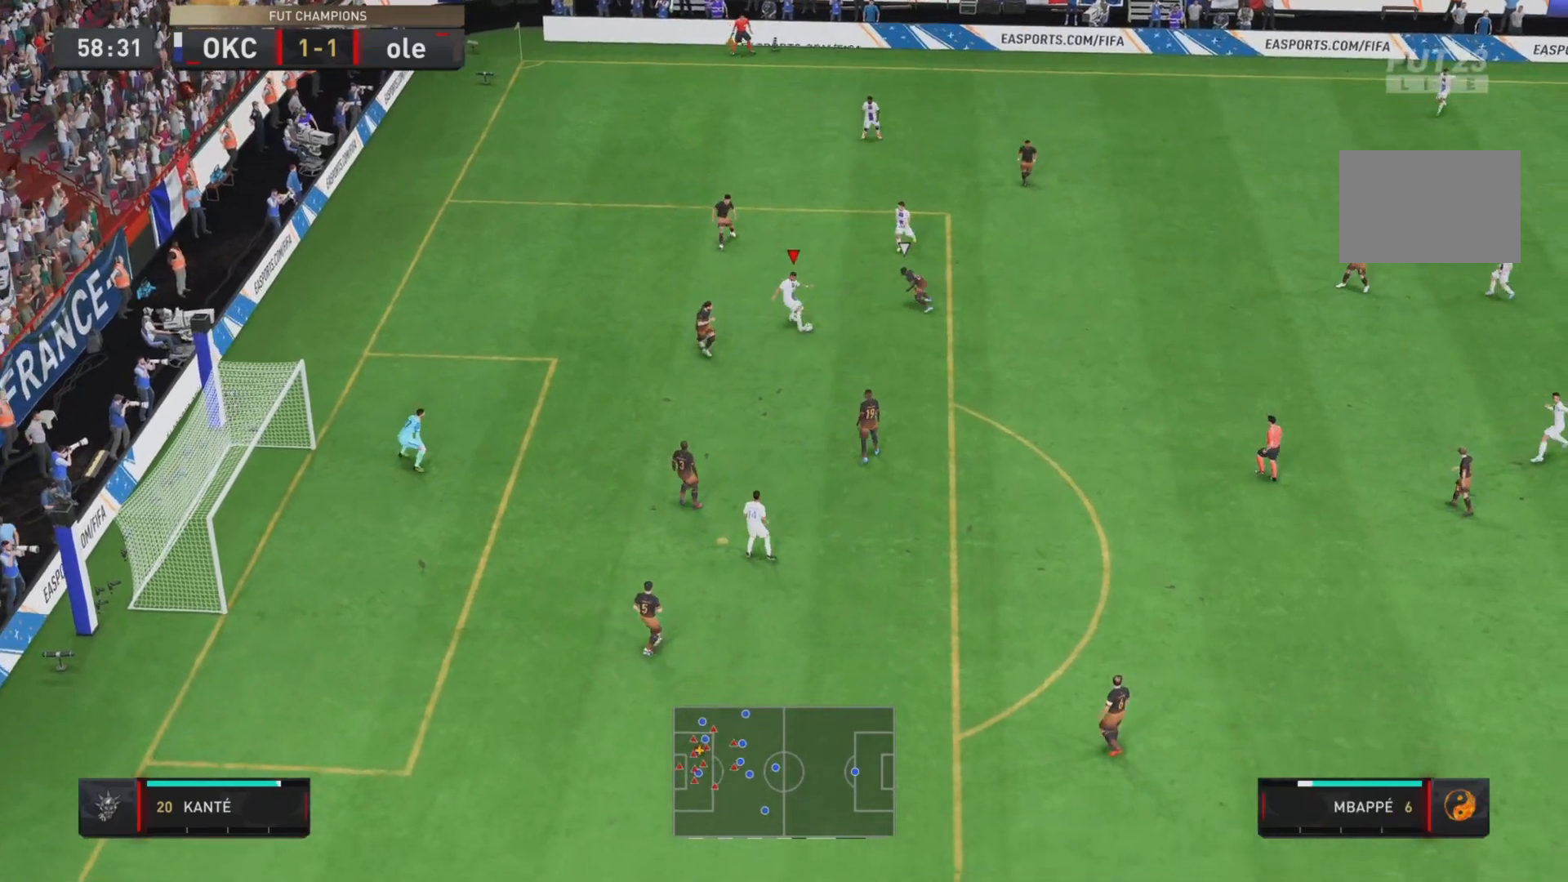
Gameplay with a controller (PlayStation layout); each line is a JSON object with the inputs held at the frame after it. "events" lists button and stick changes between this image and that frame as [ms after this image, input, new state], when the widget could be followed in between. Not read: L3 R3.
{"buttons": [], "left_stick": "down", "right_stick": "center", "events": [[117, "right_stick", "down-left"], [301, "left_stick", "down"], [401, "right_stick", "center"]]}
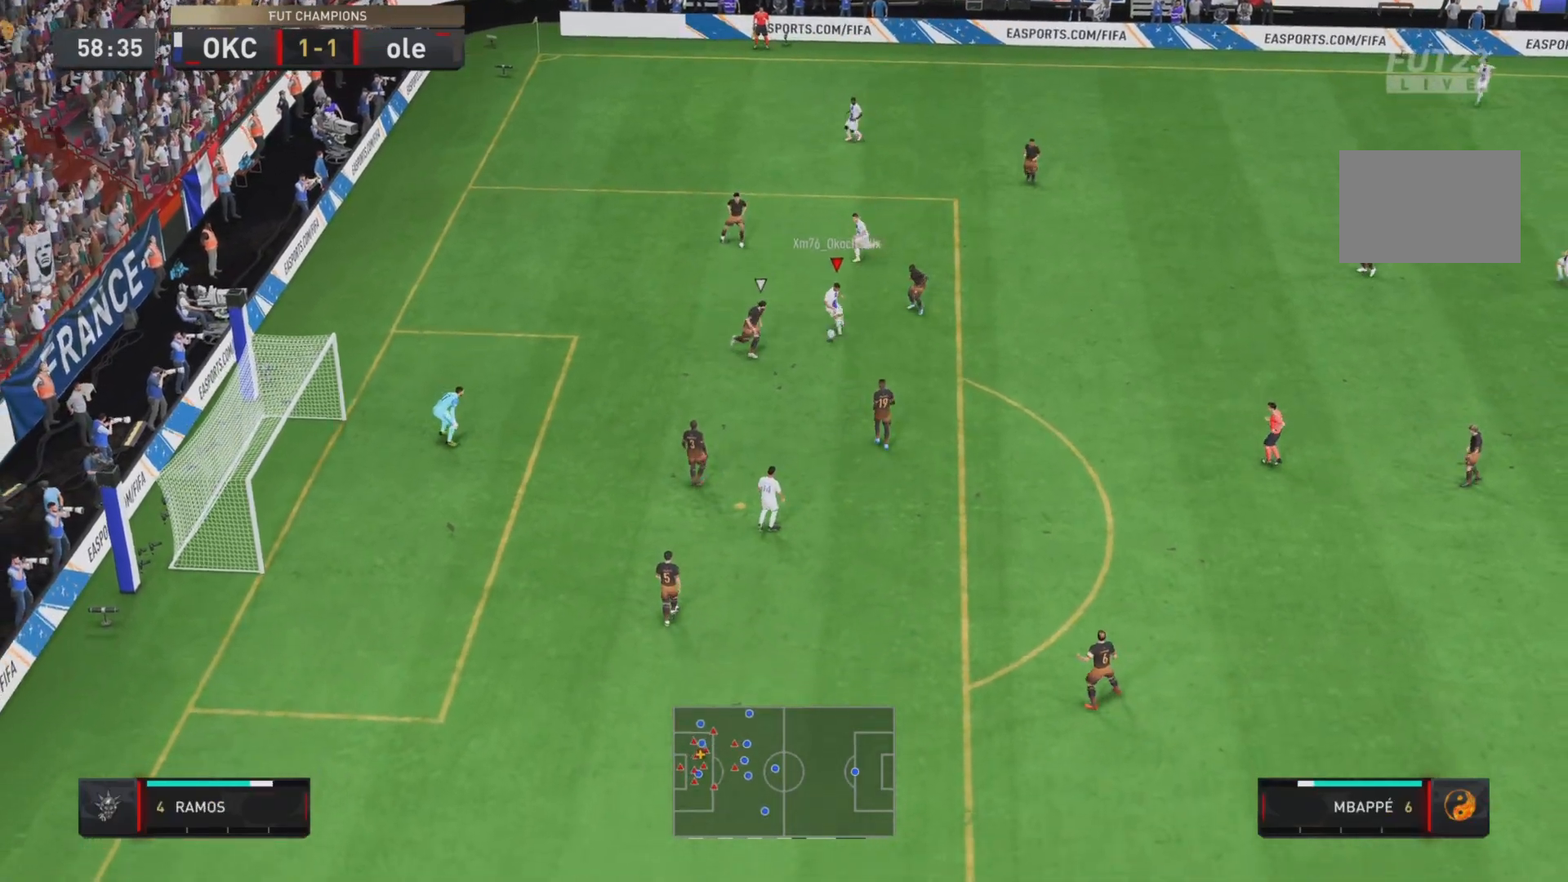
{"buttons": [], "left_stick": "down", "right_stick": "center", "events": [[167, "CIRCLE", "down"], [400, "CIRCLE", "up"]]}
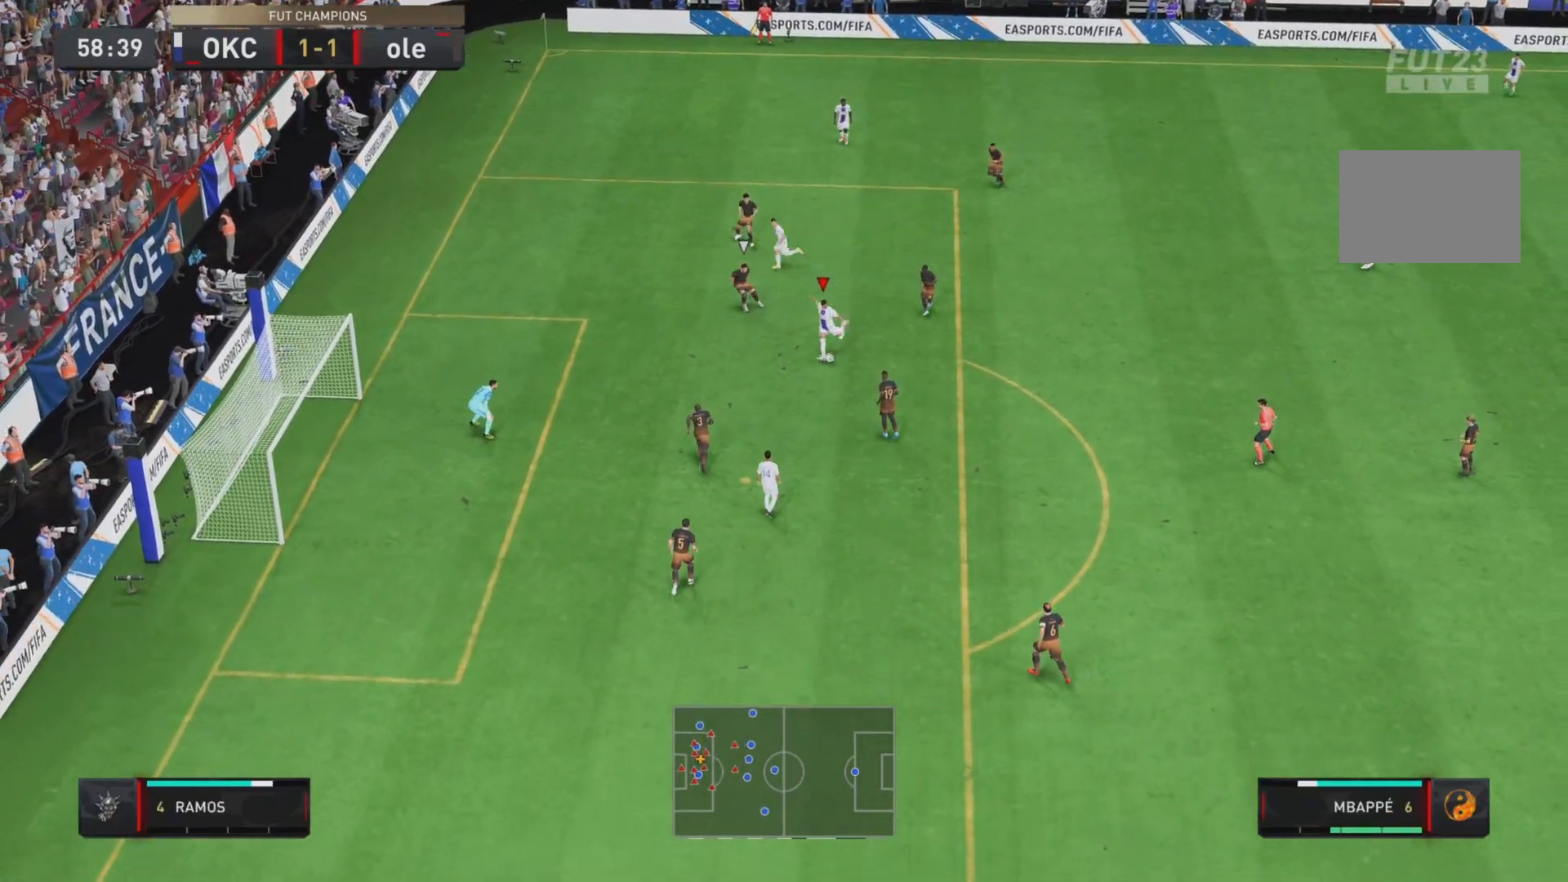
{"buttons": [], "left_stick": "down", "right_stick": "center", "events": [[101, "CIRCLE", "down"], [234, "CIRCLE", "up"]]}
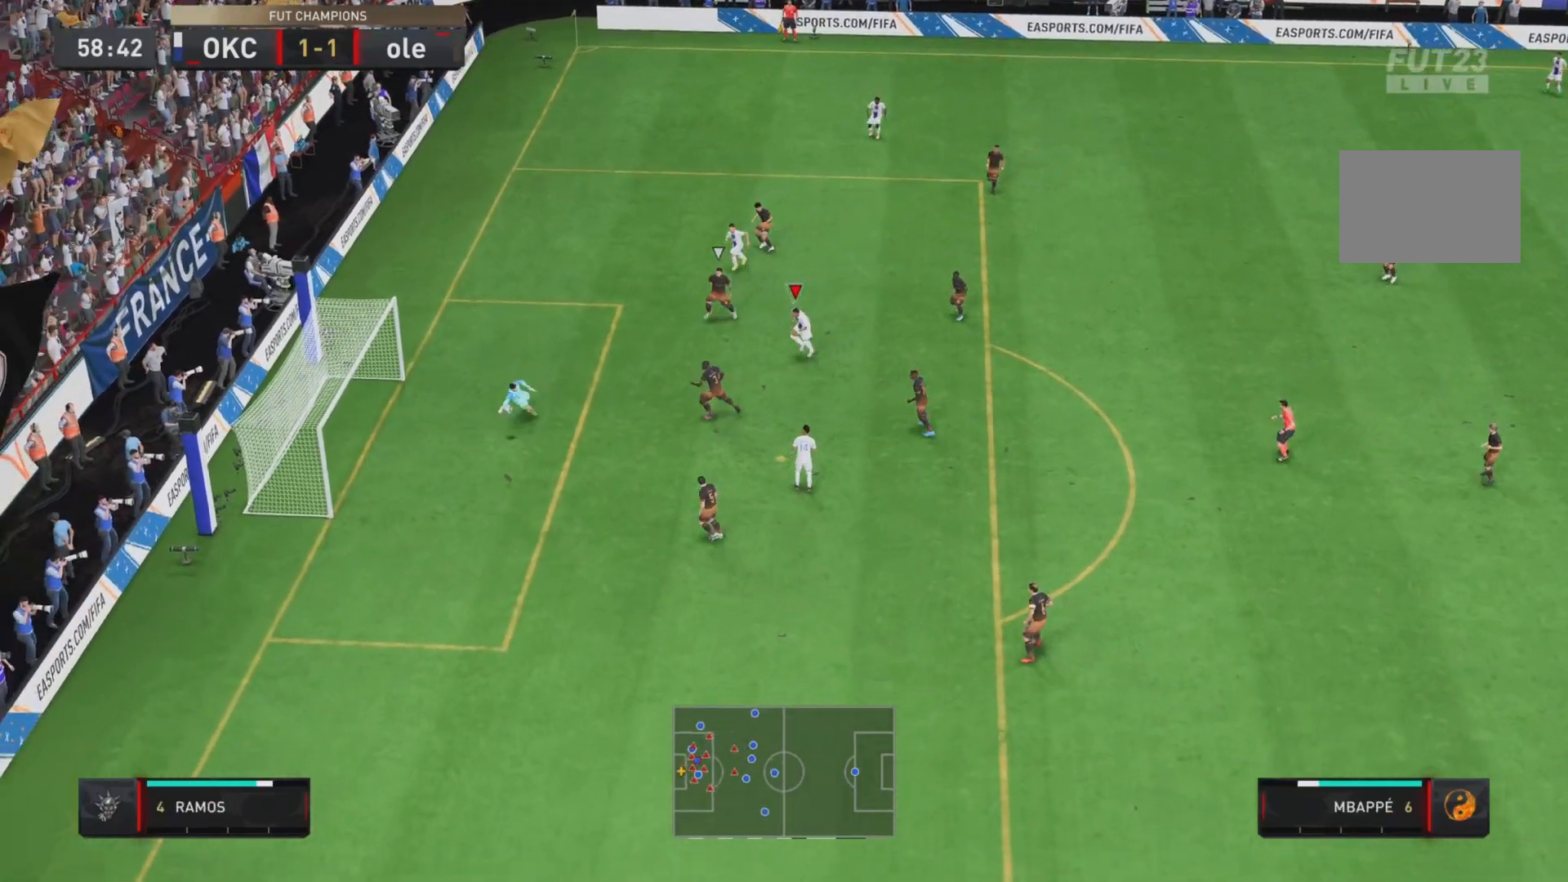
{"buttons": ["L1", "R1"], "left_stick": "center", "right_stick": "center", "events": [[83, "left_stick", "center"], [150, "L1", "down"], [150, "R1", "down"], [284, "L1", "up"], [284, "R1", "up"], [350, "R1", "down"], [384, "L1", "down"]]}
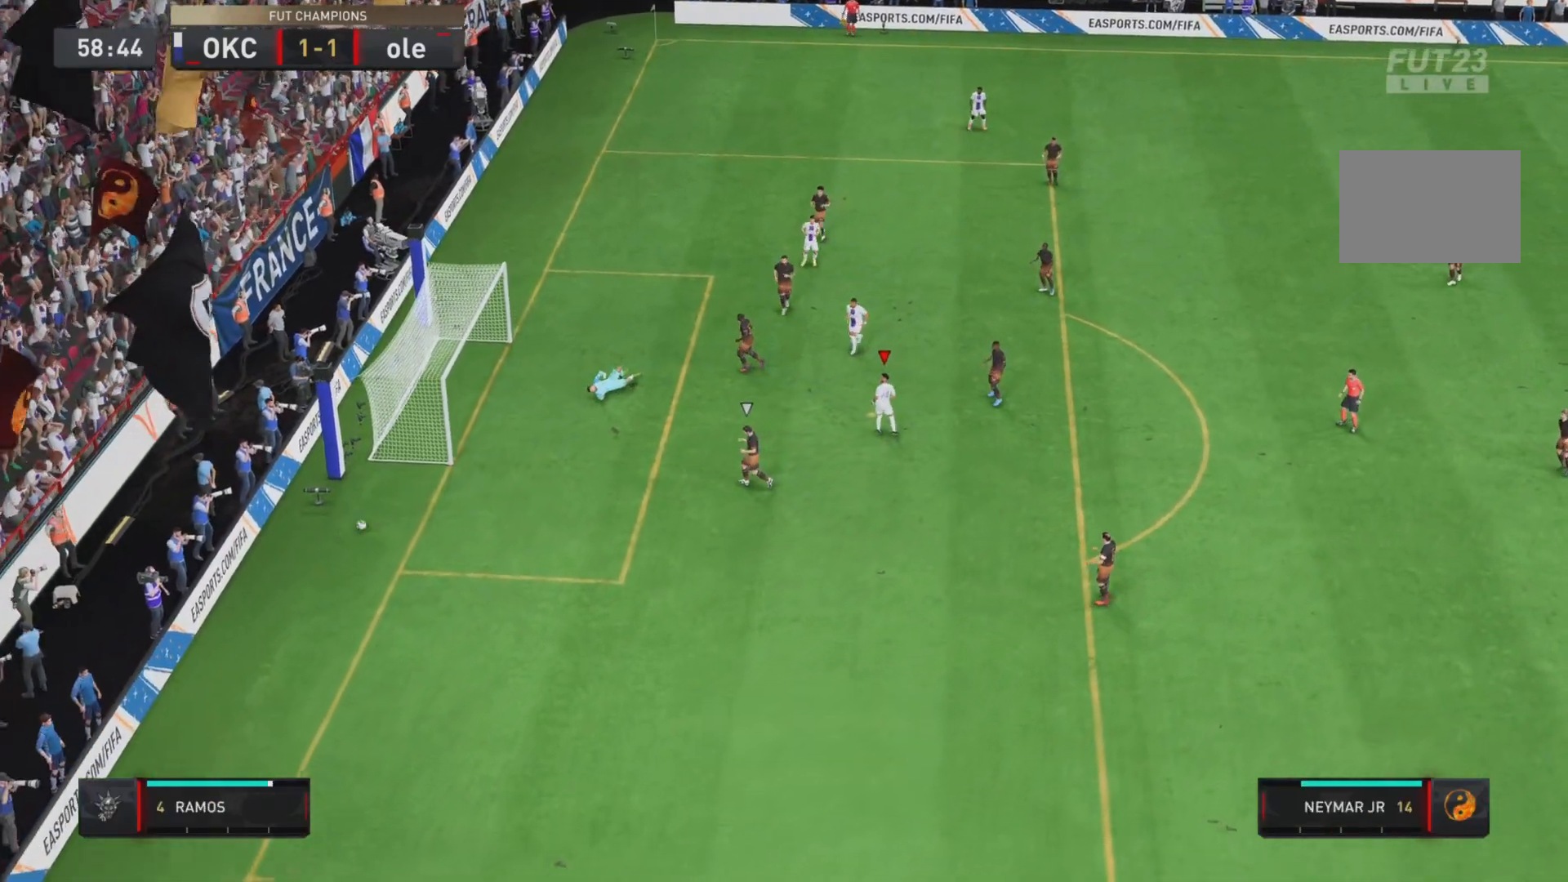
{"buttons": ["L1", "R1"], "left_stick": "center", "right_stick": "center", "events": [[17, "L1", "up"], [17, "R1", "up"], [50, "R1", "down"], [84, "L1", "down"], [184, "L1", "up"], [184, "R1", "up"], [251, "L1", "down"], [251, "R1", "down"], [284, "right_stick", "left"], [334, "right_stick", "center"], [351, "R1", "up"], [384, "L1", "up"], [418, "R1", "down"], [451, "L1", "down"]]}
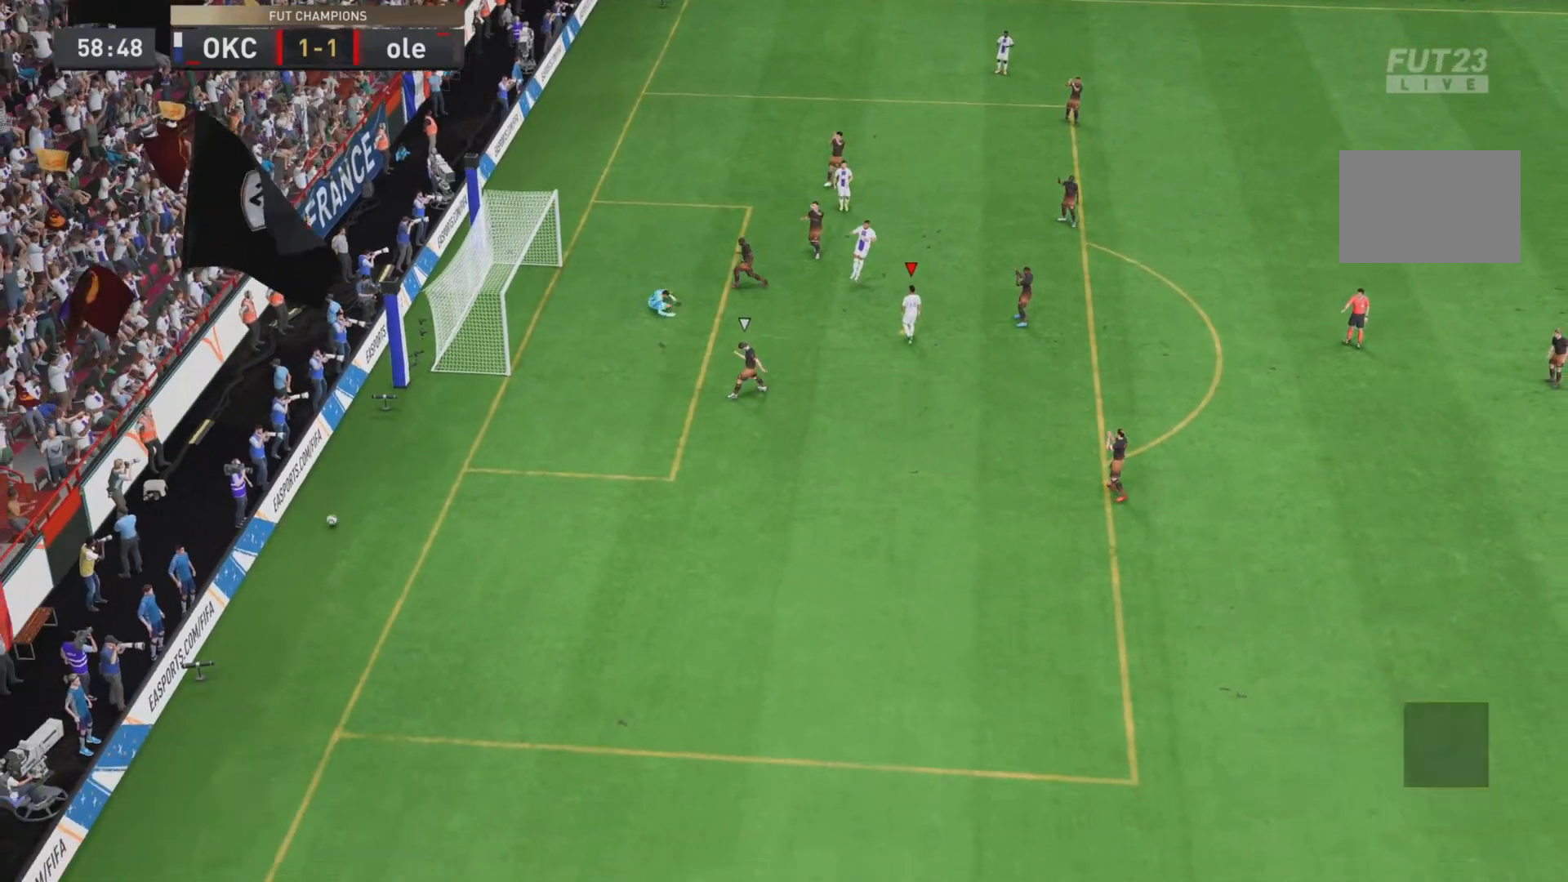
{"buttons": ["L1", "R1"], "left_stick": "center", "right_stick": "center", "events": [[50, "R1", "up"], [83, "L1", "up"], [117, "R1", "down"], [150, "L1", "down"], [233, "L1", "up"], [233, "R1", "up"], [300, "R1", "down"], [334, "L1", "down"], [400, "R1", "up"], [434, "L1", "up"], [467, "R1", "down"], [500, "L1", "down"]]}
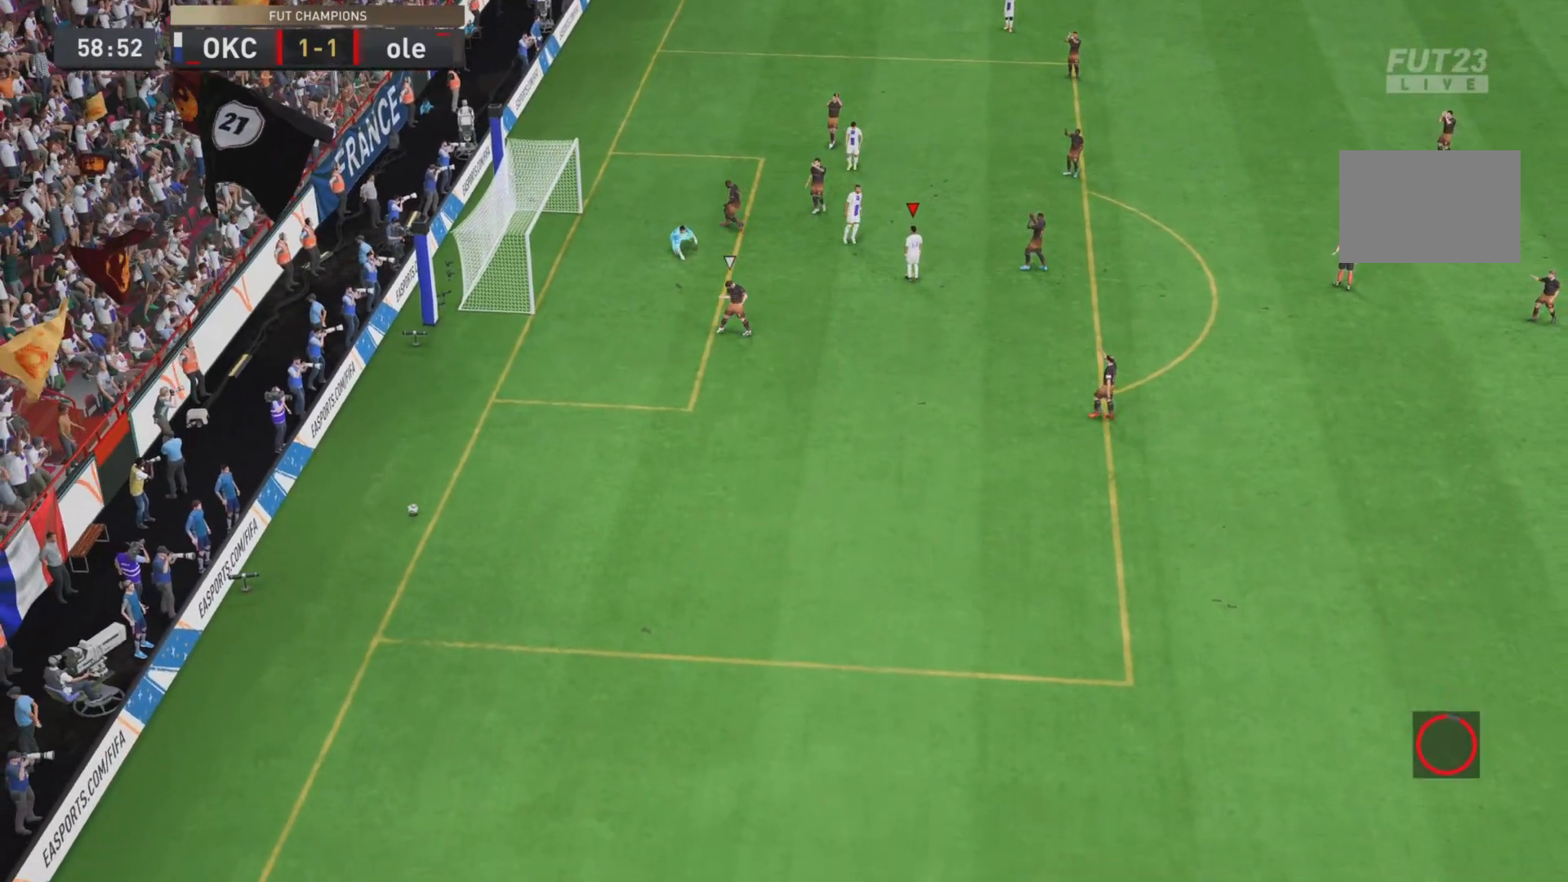
{"buttons": [], "left_stick": "center", "right_stick": "center", "events": [[101, "L1", "up"], [101, "R1", "up"], [134, "R1", "down"], [167, "L1", "down"], [267, "R1", "up"], [301, "L1", "up"], [301, "R1", "down"], [334, "L1", "down"], [434, "R1", "up"], [468, "L1", "up"]]}
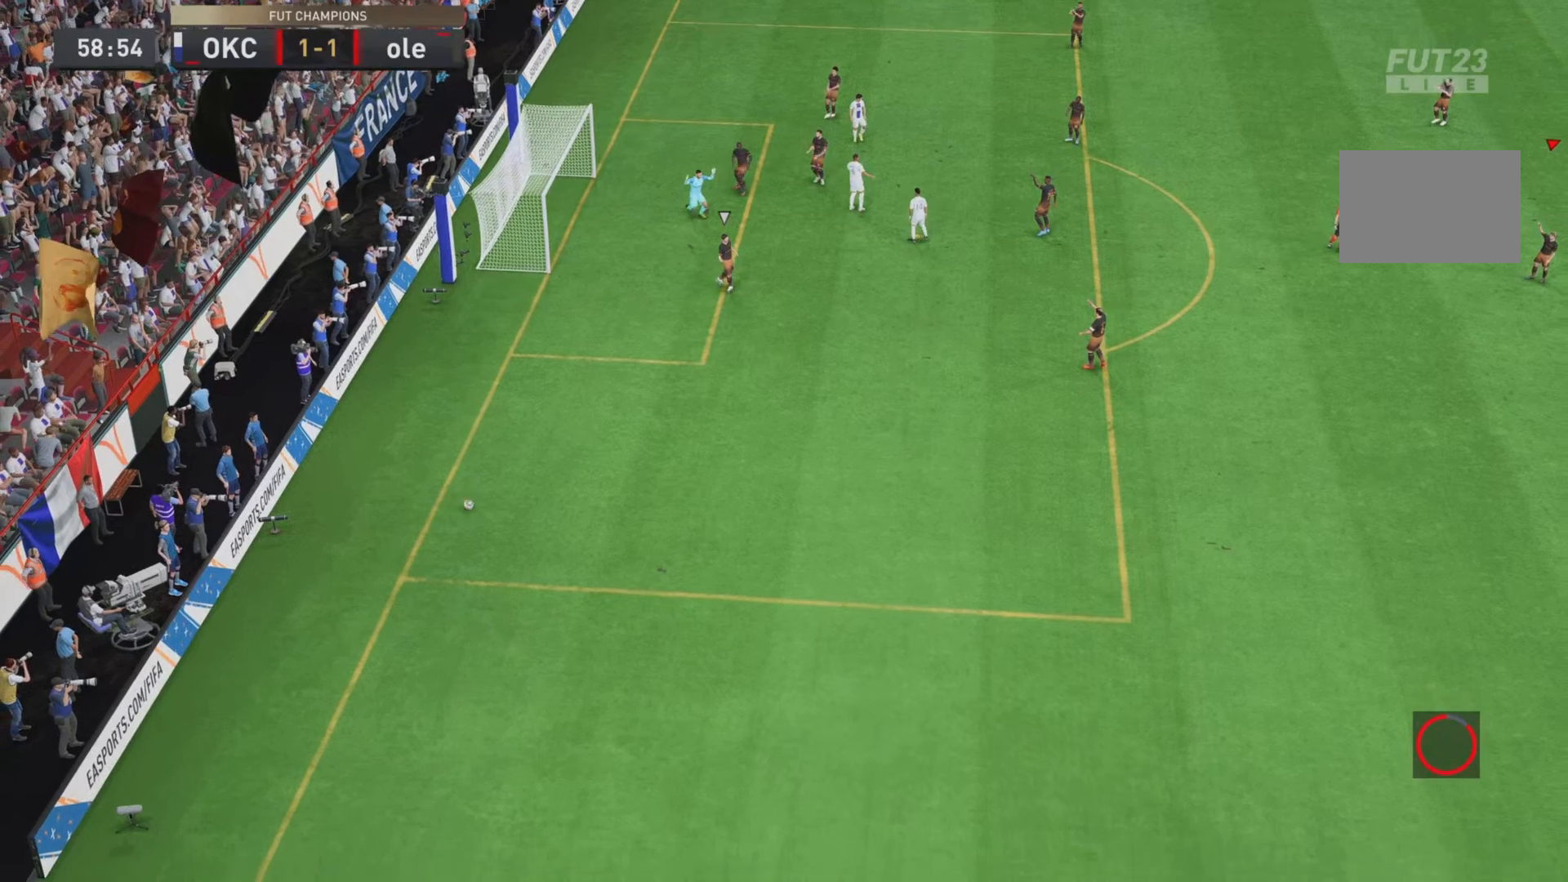
{"buttons": [], "left_stick": "up-left", "right_stick": "center", "events": [[33, "L1", "down"], [50, "CROSS", "down"], [50, "left_stick", "left"], [117, "CROSS", "up"], [150, "L1", "up"], [434, "left_stick", "up-left"]]}
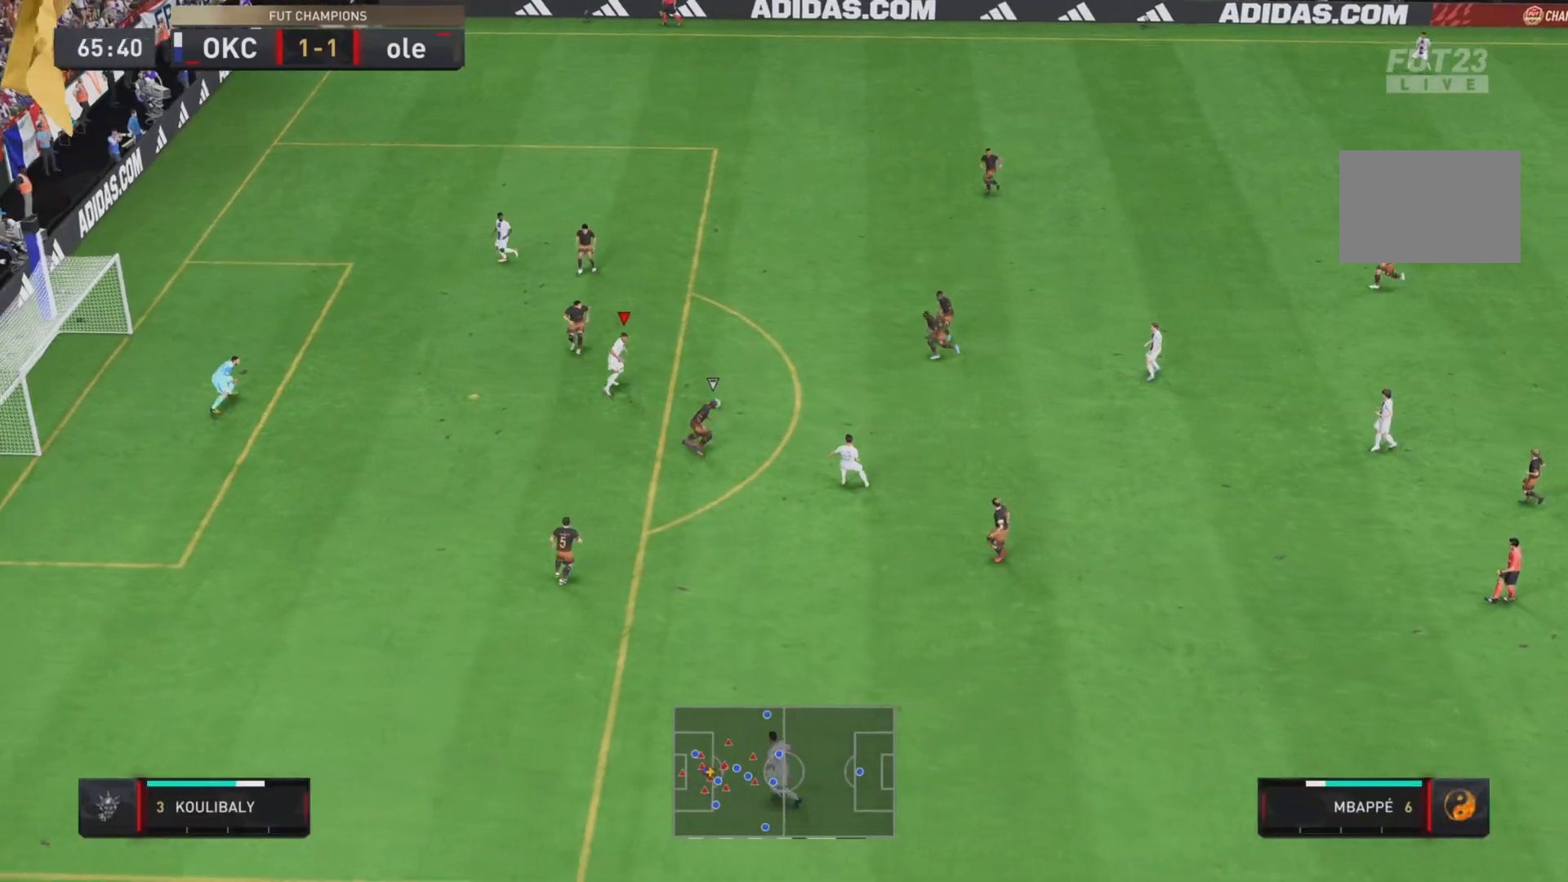
{"buttons": [], "left_stick": "up", "right_stick": "center", "events": [[34, "left_stick", "down"], [334, "left_stick", "right"], [468, "left_stick", "up"]]}
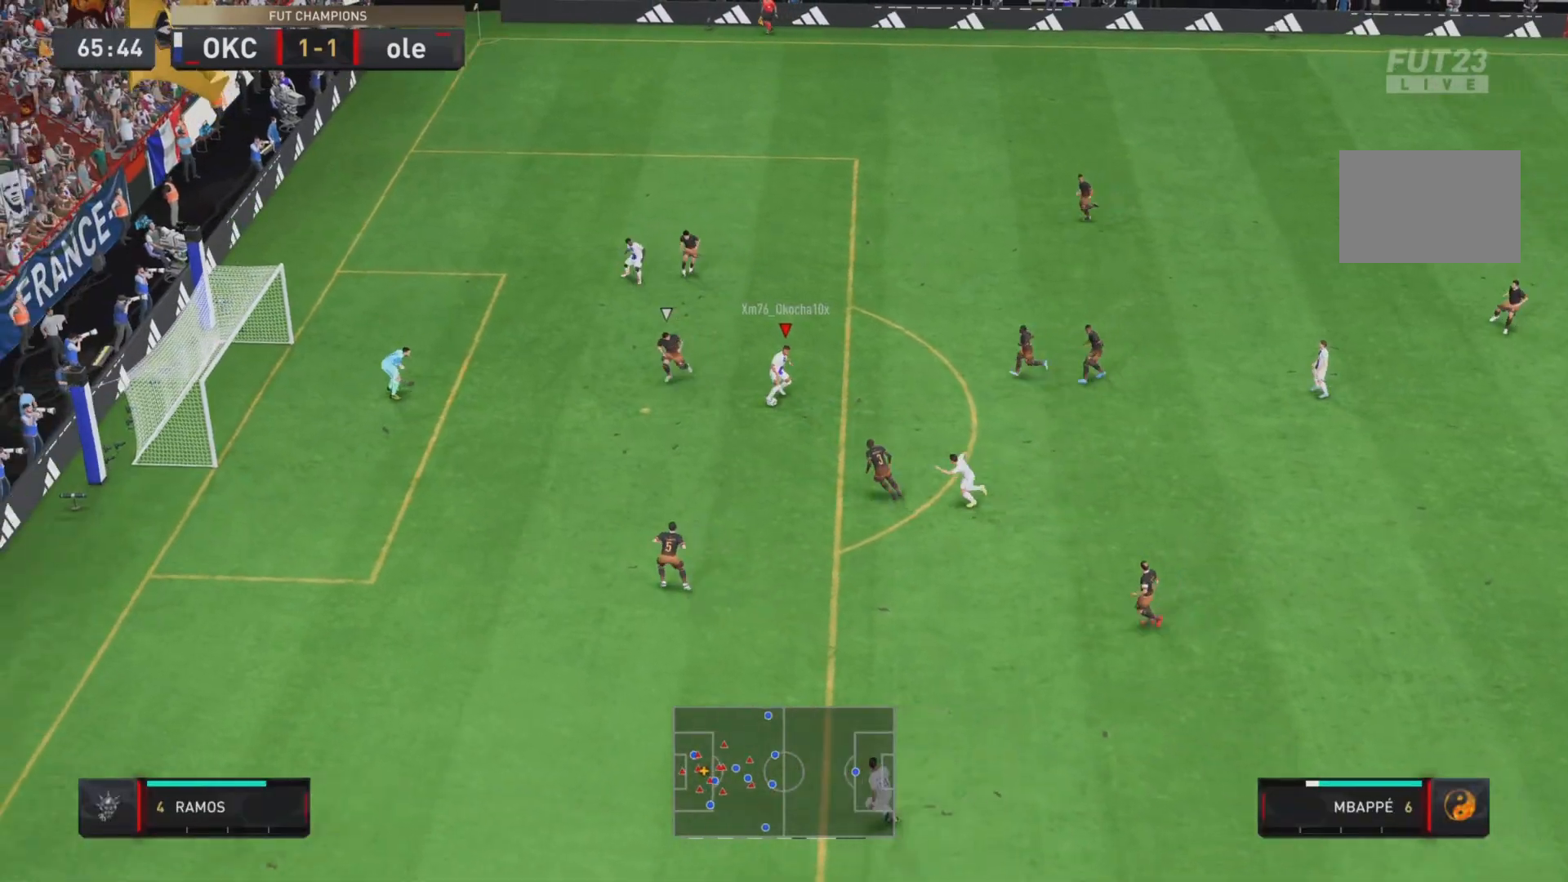
{"buttons": ["CROSS"], "left_stick": "left", "right_stick": "center", "events": [[100, "left_stick", "up-left"], [367, "SQUARE", "down"], [367, "left_stick", "left"], [400, "CROSS", "down"], [467, "SQUARE", "up"]]}
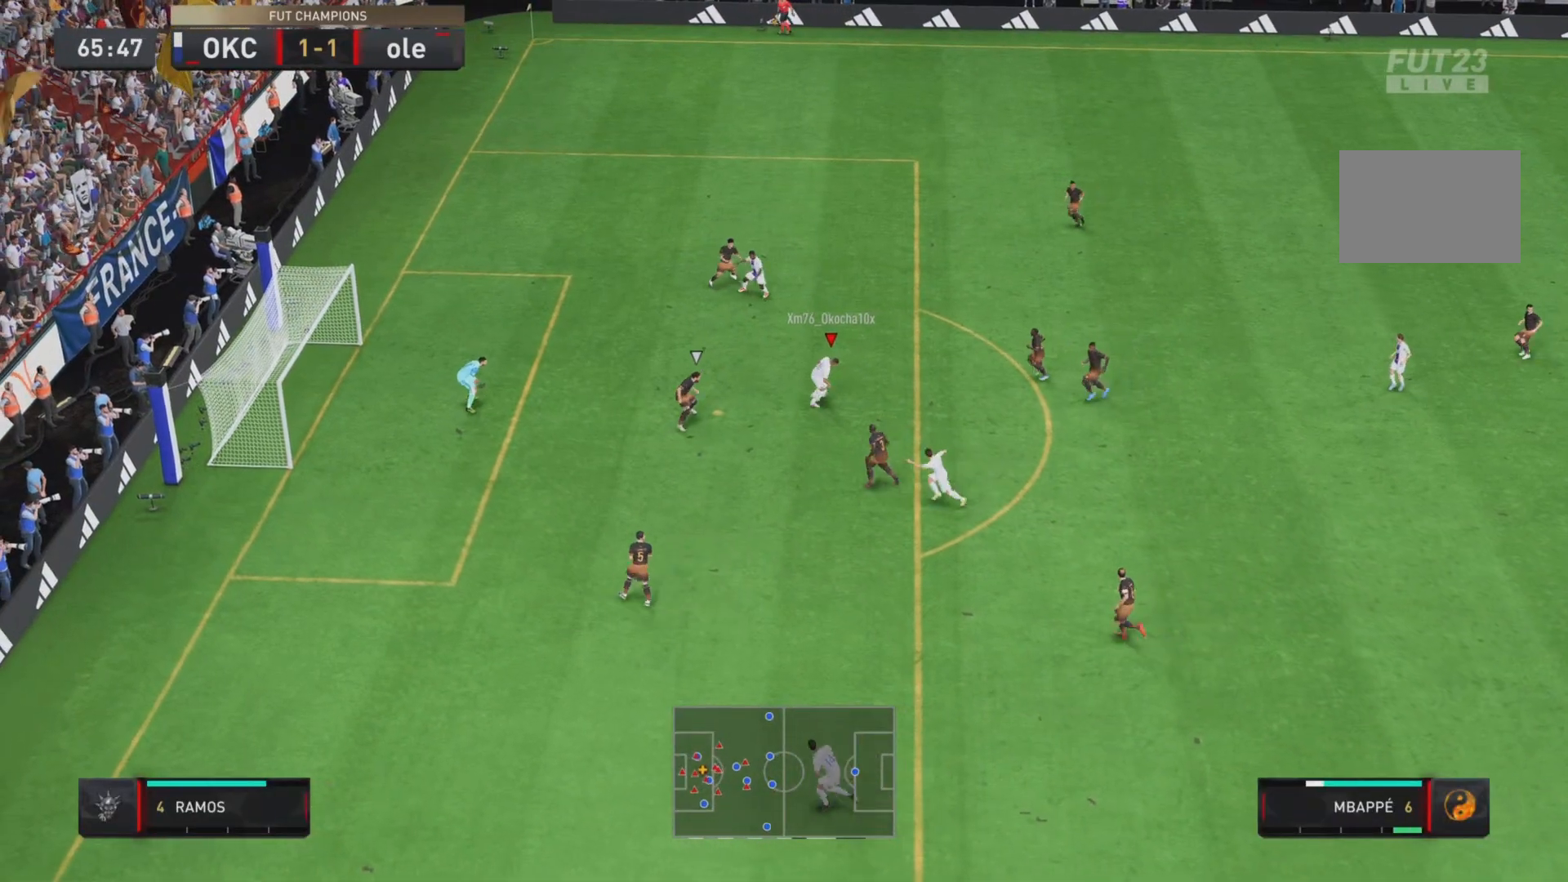
{"buttons": ["CIRCLE"], "left_stick": "left", "right_stick": "center", "events": [[34, "CROSS", "up"], [484, "CIRCLE", "down"]]}
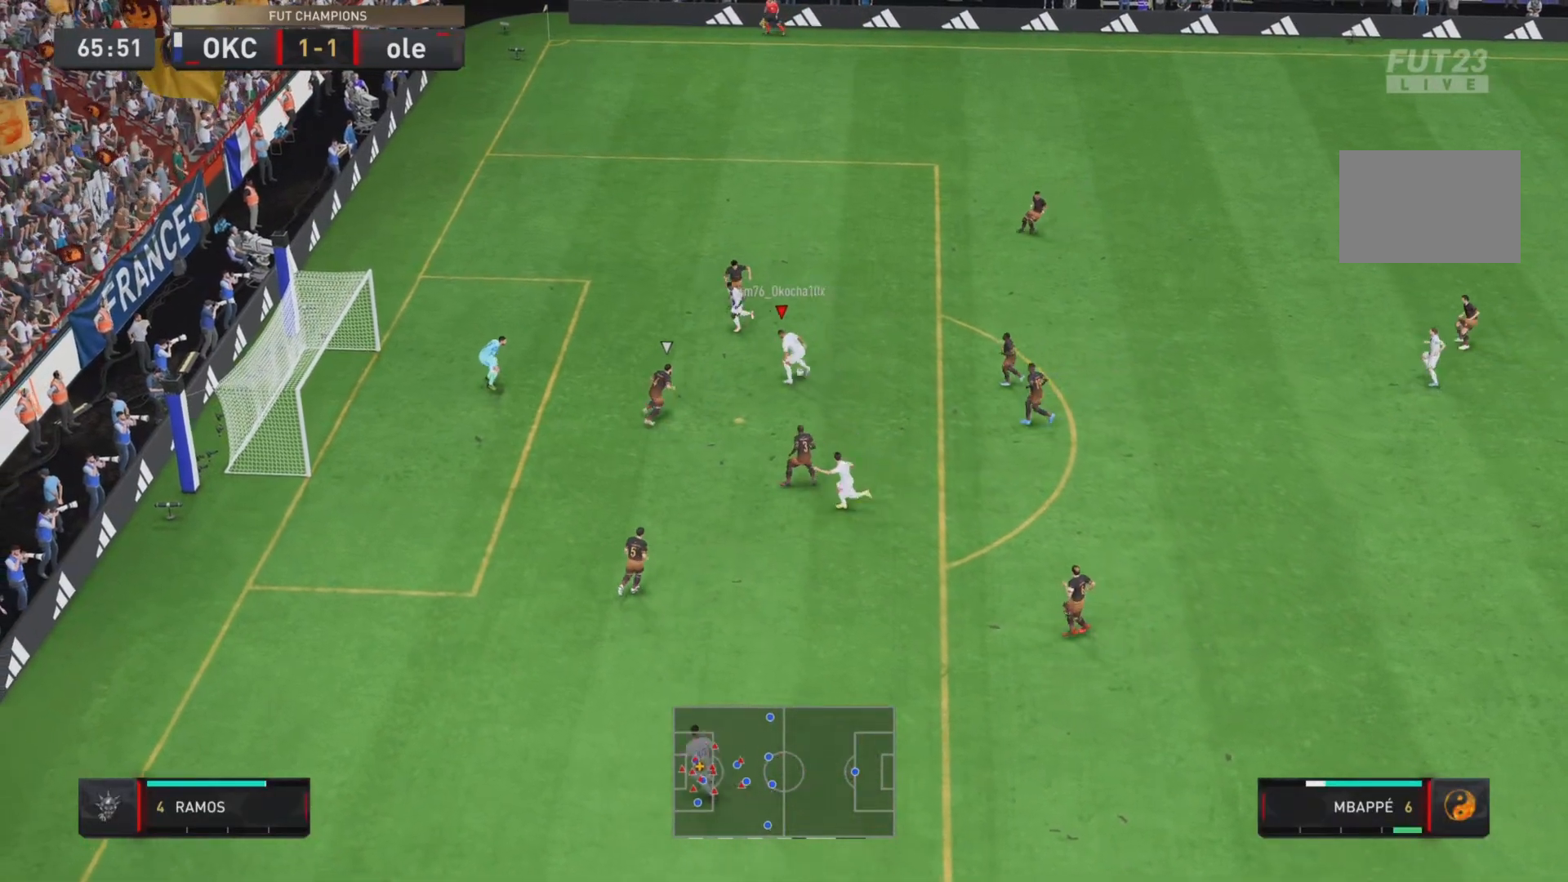
{"buttons": [], "left_stick": "left", "right_stick": "center", "events": [[83, "CIRCLE", "up"]]}
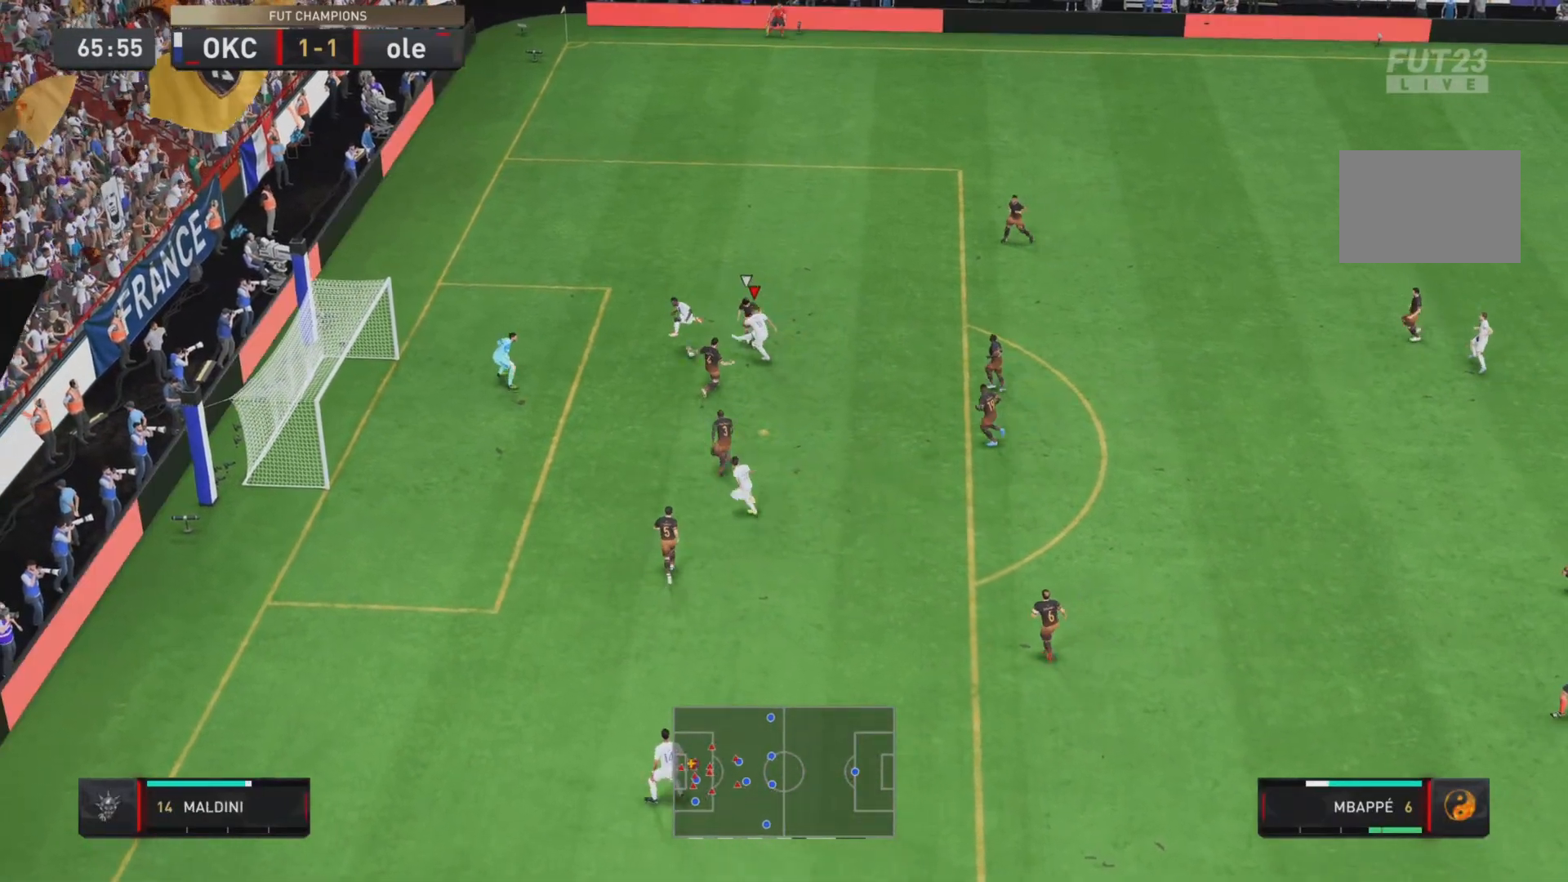
{"buttons": [], "left_stick": "center", "right_stick": "center", "events": [[334, "left_stick", "center"]]}
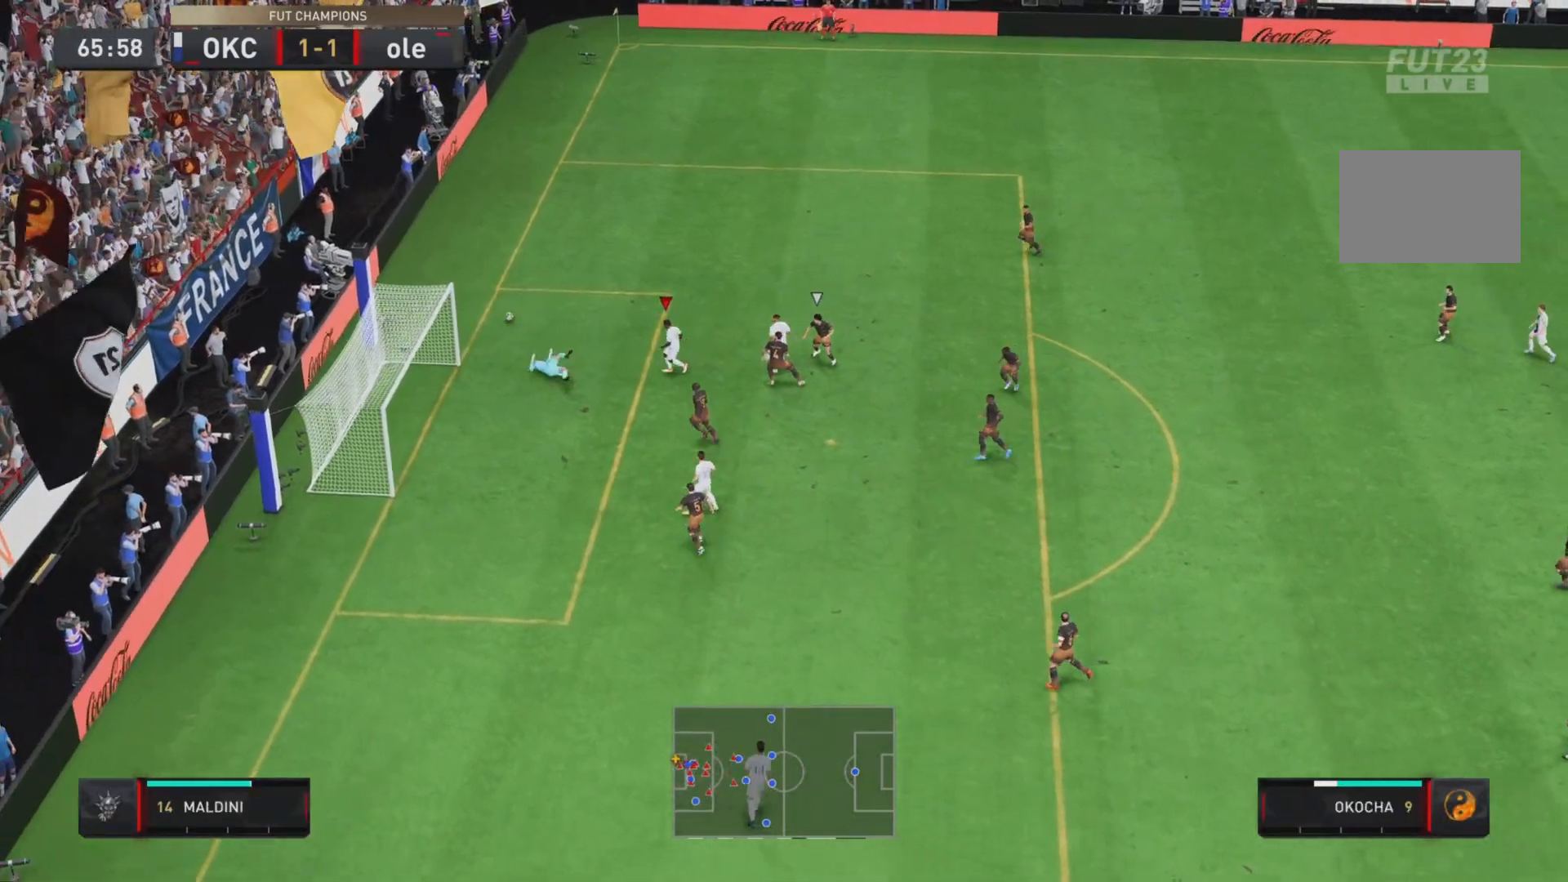
{"buttons": ["L1"], "left_stick": "center", "right_stick": "center", "events": [[83, "R1", "down"], [117, "L1", "down"], [200, "L1", "up"], [200, "R1", "up"], [284, "left_stick", "down"], [367, "L1", "down"], [367, "R1", "down"], [367, "left_stick", "center"], [500, "R1", "up"]]}
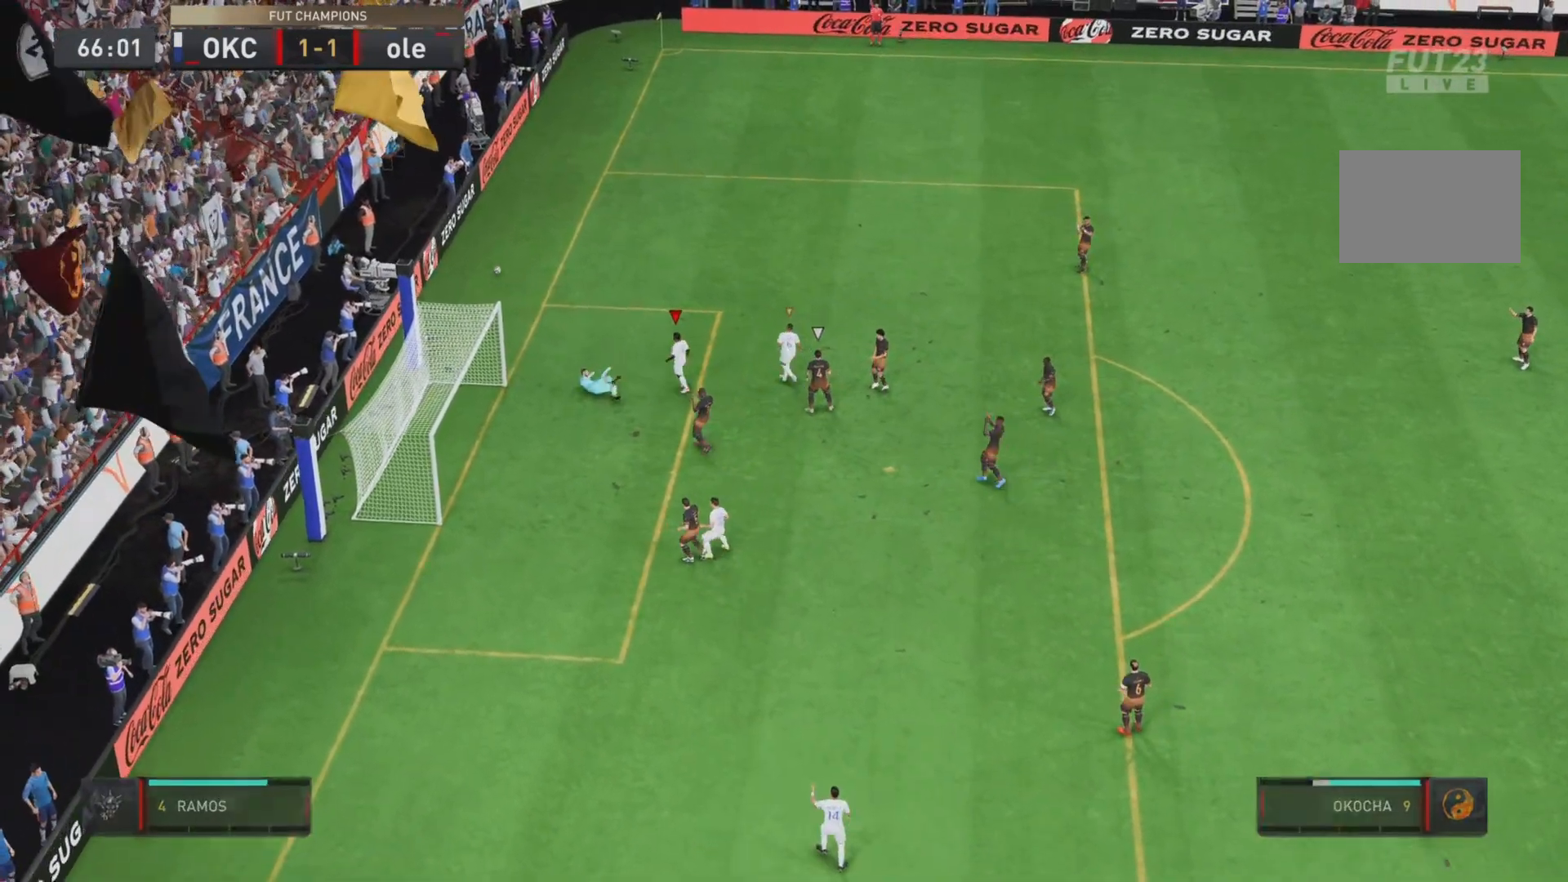
{"buttons": ["L1", "R1"], "left_stick": "center", "right_stick": "center", "events": [[34, "L1", "up"], [67, "L1", "down"], [67, "R1", "down"], [201, "L1", "up"], [201, "R1", "up"], [267, "R1", "down"], [301, "L1", "down"], [401, "L1", "up"], [401, "R1", "up"], [468, "R1", "down"], [501, "L1", "down"]]}
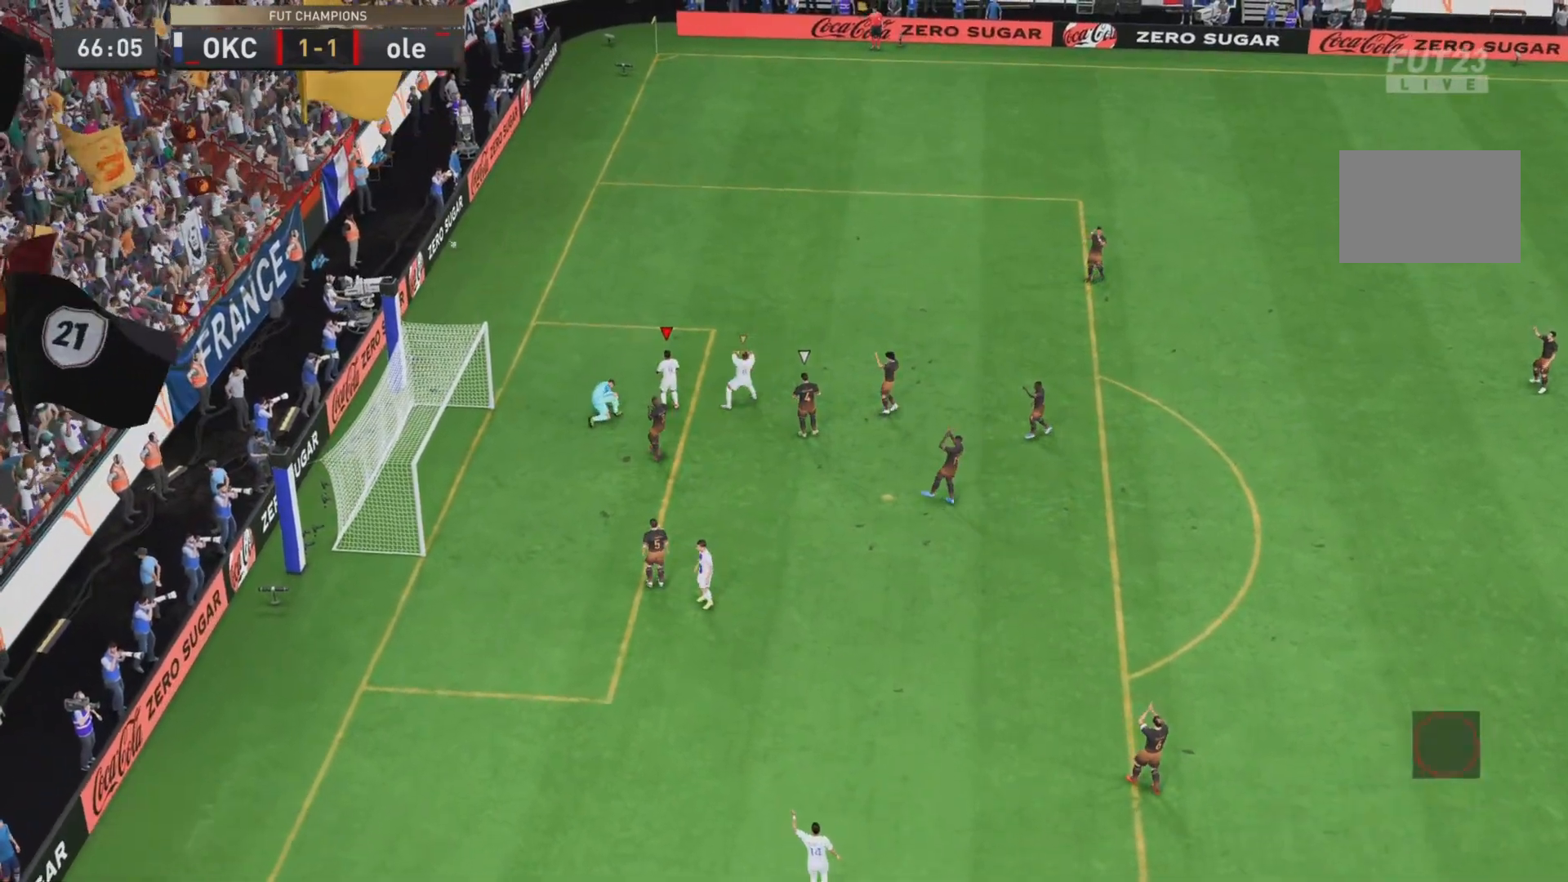
{"buttons": [], "left_stick": "center", "right_stick": "center", "events": [[100, "L1", "up"], [100, "R1", "up"], [167, "R1", "down"], [200, "L1", "down"], [300, "L1", "up"], [334, "R1", "up"], [367, "R1", "down"], [400, "L1", "down"], [500, "L1", "up"], [500, "R1", "up"]]}
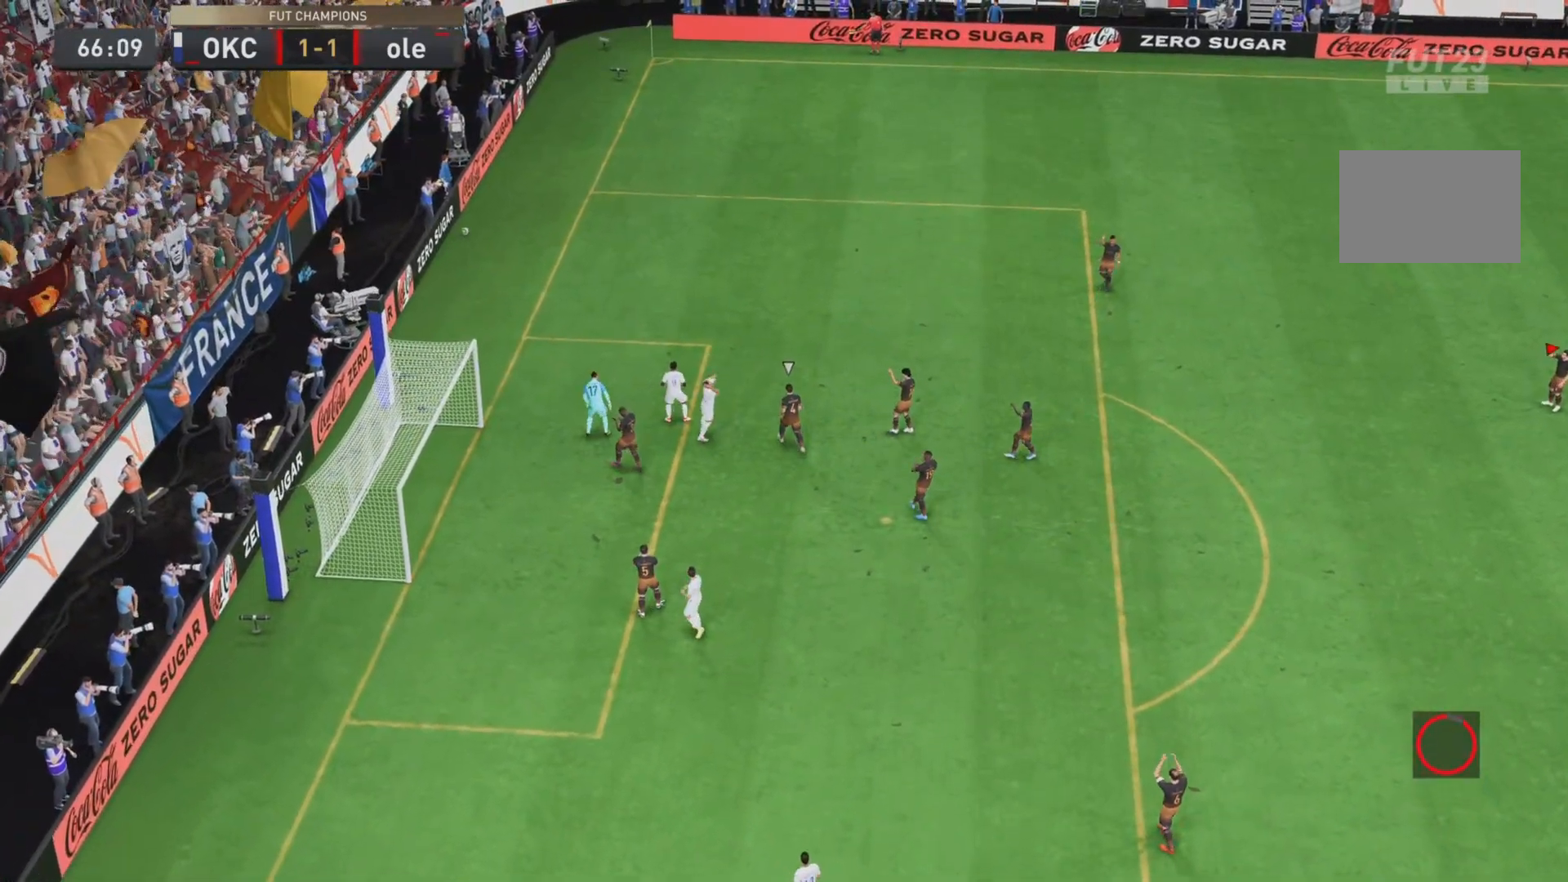
{"buttons": ["R1"], "left_stick": "center", "right_stick": "center", "events": [[50, "R1", "down"], [84, "L1", "down"], [217, "L1", "up"], [251, "R1", "up"], [284, "R1", "down"], [317, "L1", "down"], [451, "L1", "up"], [451, "R1", "up"], [484, "R1", "down"]]}
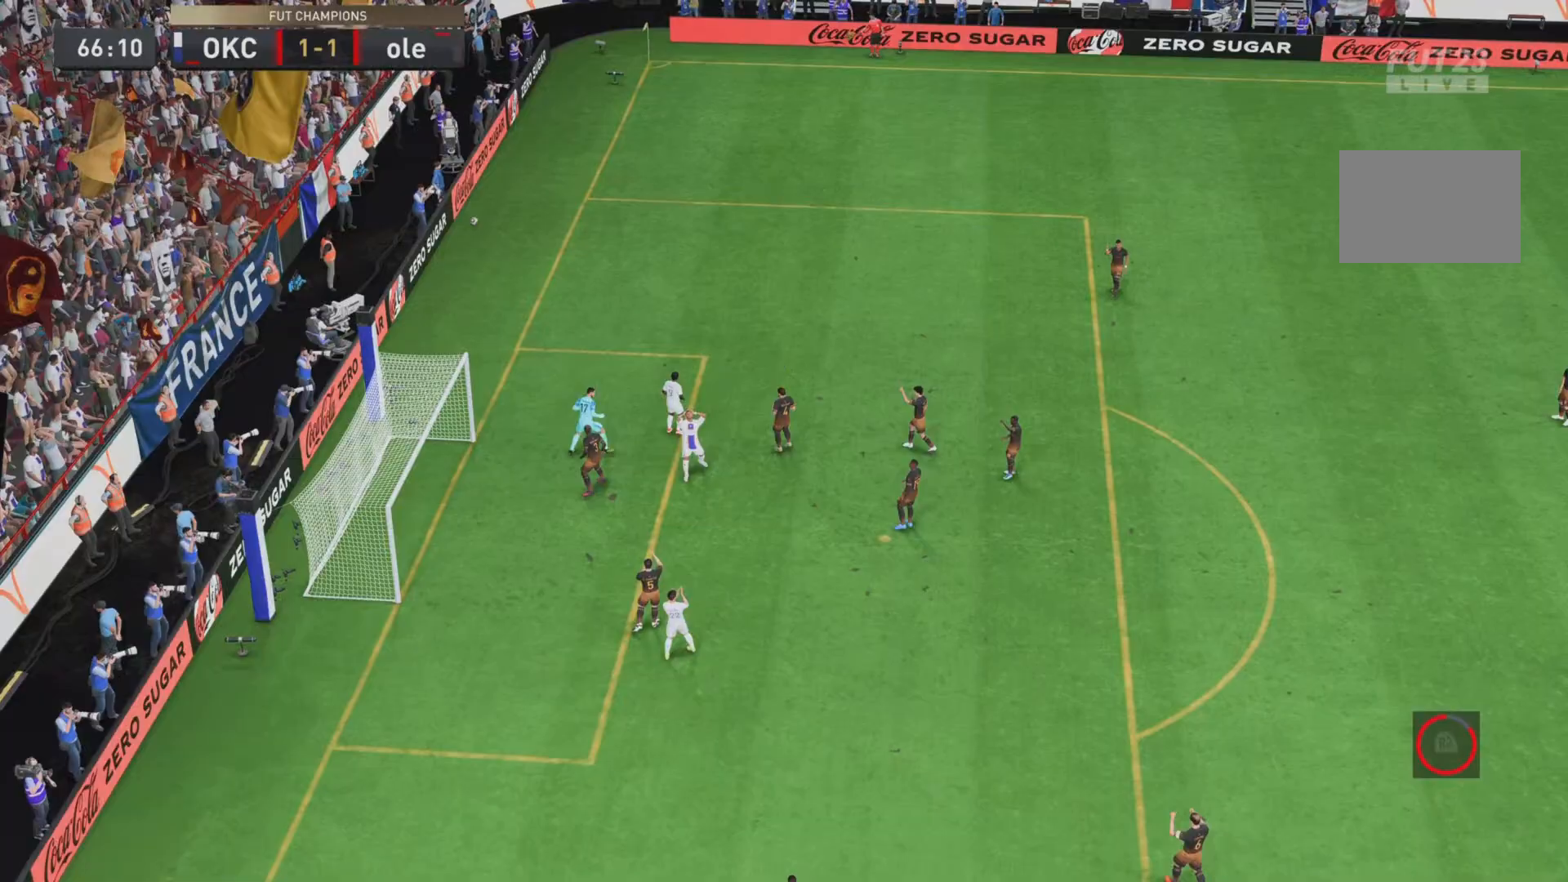
{"buttons": ["R1"], "left_stick": "center", "right_stick": "center", "events": [[17, "R1", "up"], [83, "L1", "down"], [83, "R1", "down"], [183, "L1", "up"], [183, "R1", "up"], [250, "R1", "down"], [384, "R1", "up"], [450, "R1", "down"]]}
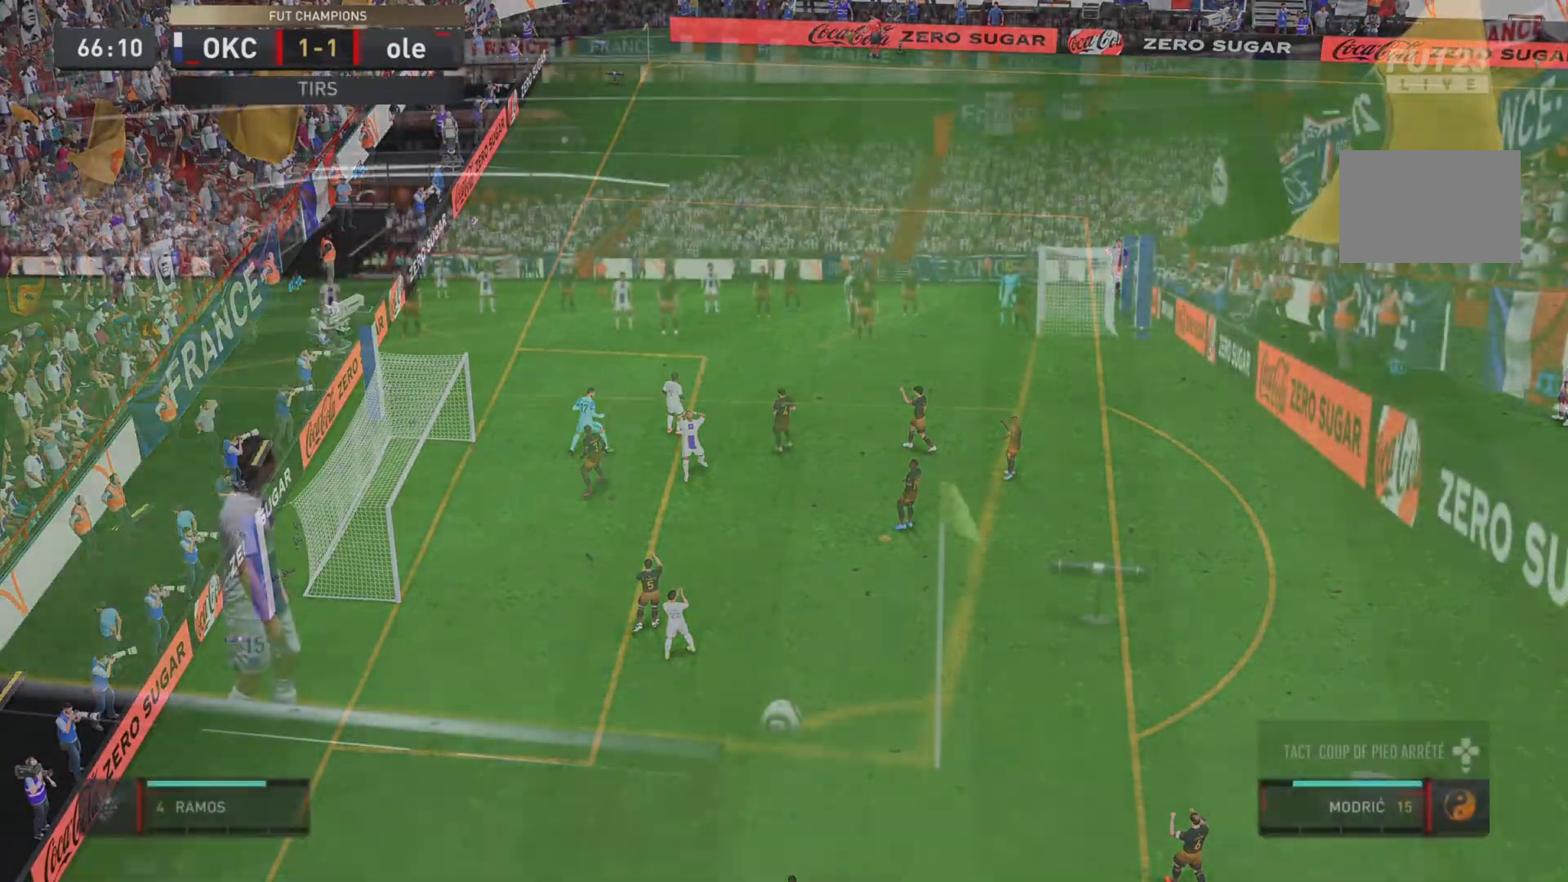
{"buttons": ["R2"], "left_stick": "down-left", "right_stick": "center", "events": [[117, "R1", "up"], [151, "R1", "down"], [317, "R1", "up"], [334, "R2", "down"], [334, "left_stick", "down-left"]]}
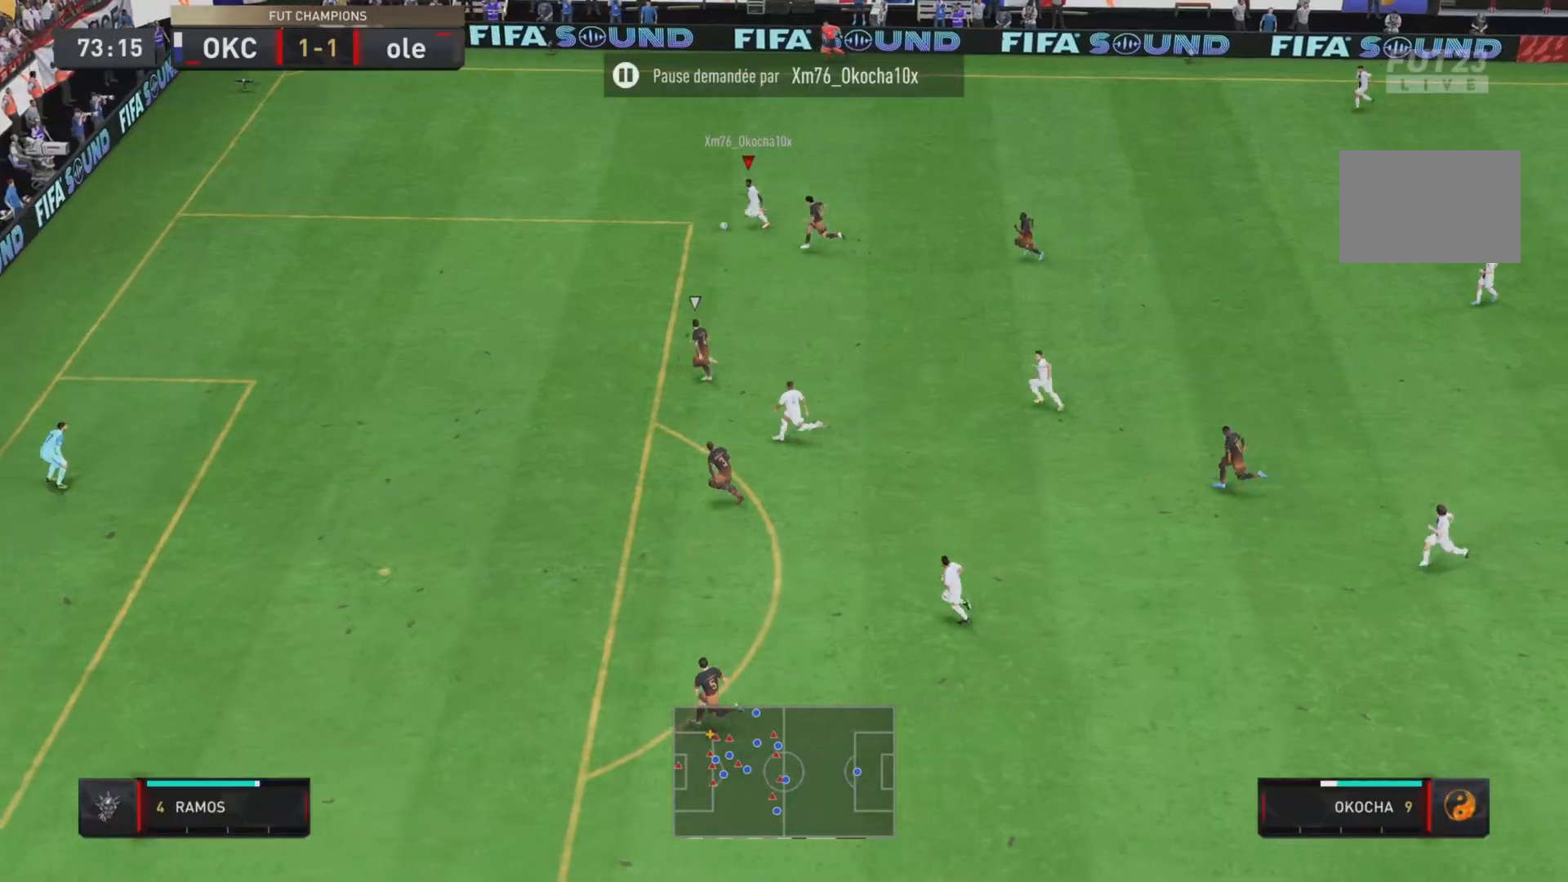
{"buttons": ["R2"], "left_stick": "down-left", "right_stick": "center", "events": []}
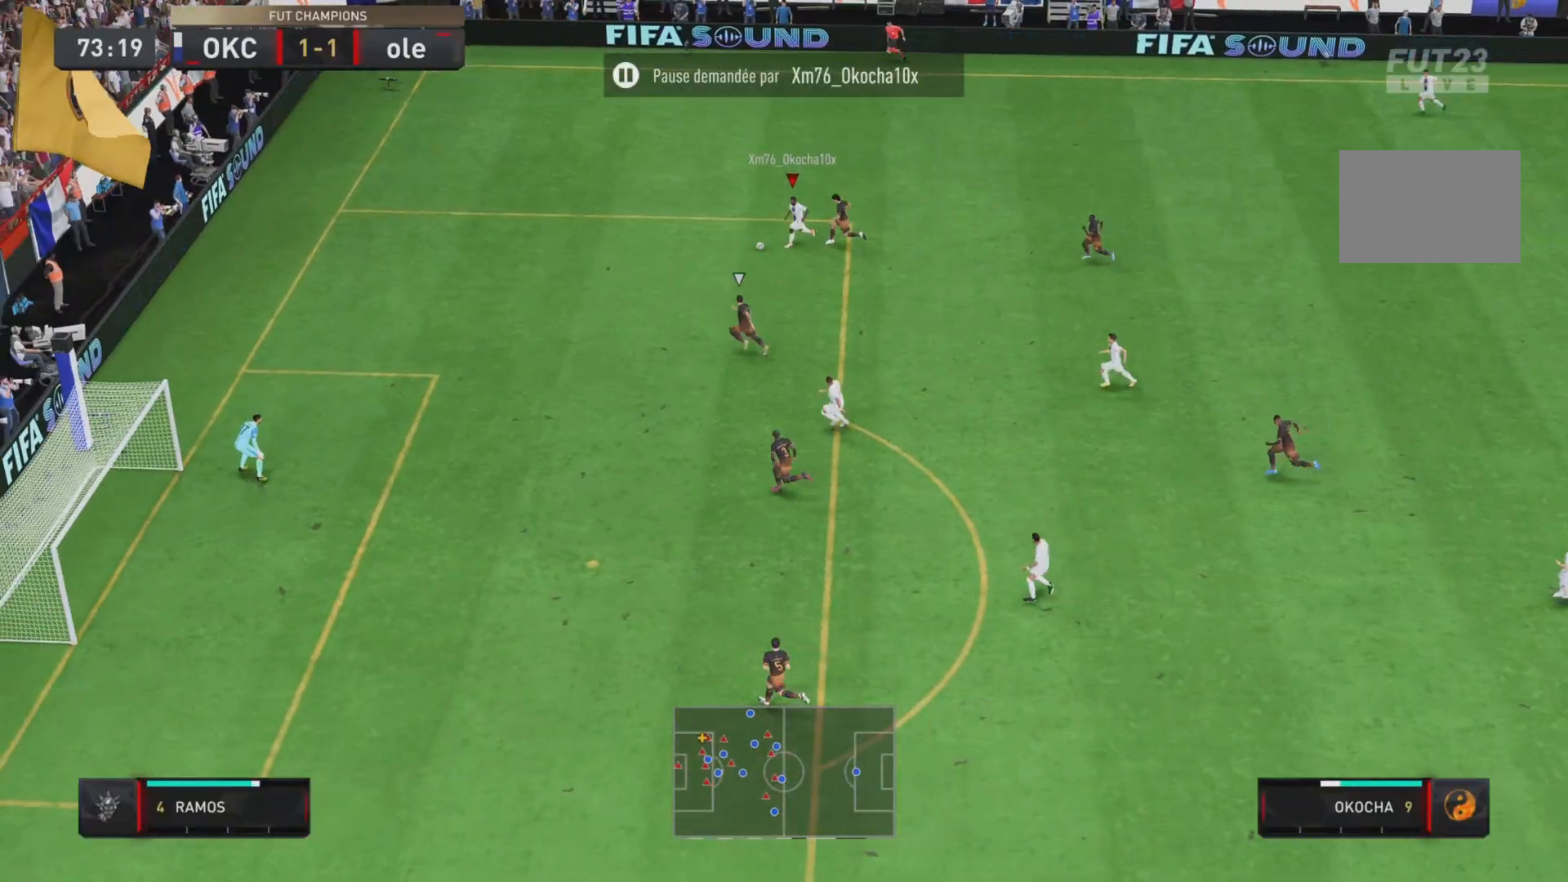
{"buttons": [], "left_stick": "center", "right_stick": "down", "events": [[267, "right_stick", "down"], [317, "R2", "up"], [317, "left_stick", "center"]]}
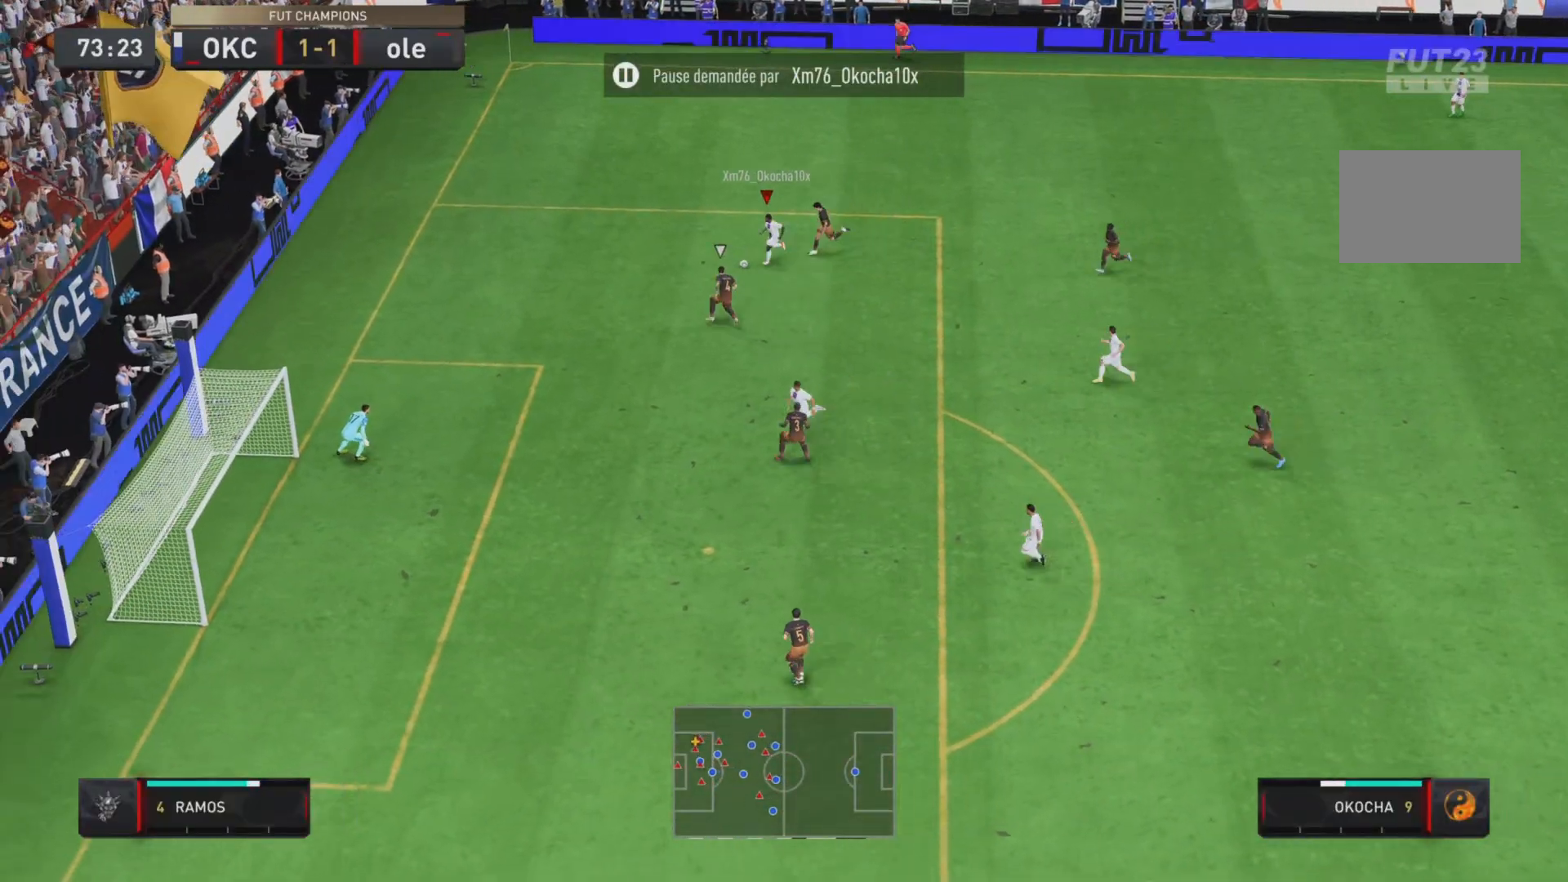
{"buttons": [], "left_stick": "down", "right_stick": "center", "events": [[100, "right_stick", "center"], [117, "left_stick", "down"], [134, "CROSS", "down"], [234, "CROSS", "up"]]}
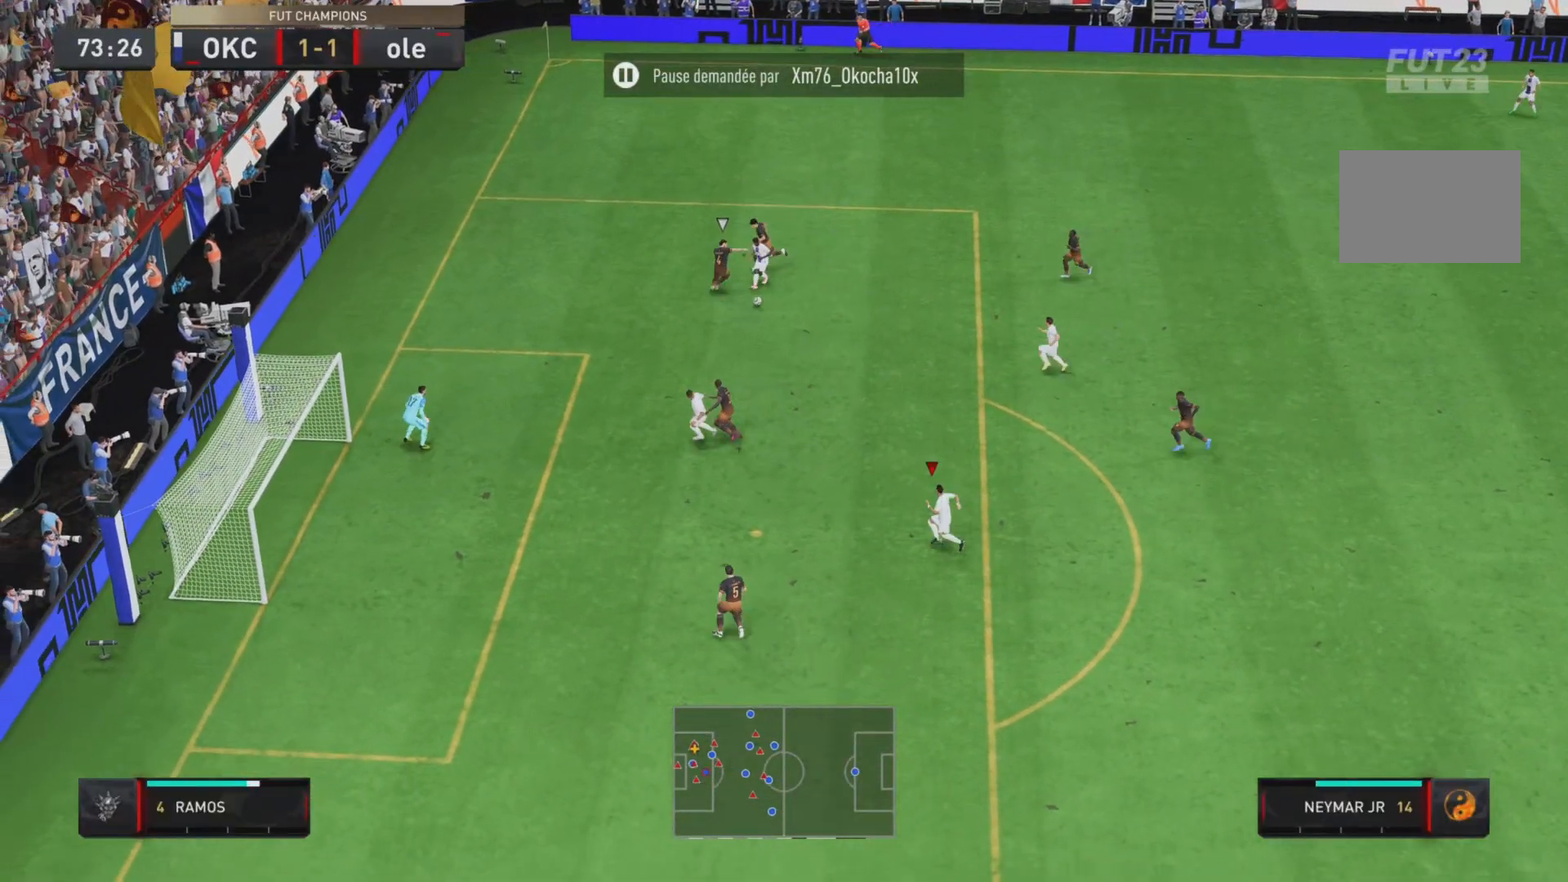
{"buttons": [], "left_stick": "down", "right_stick": "center", "events": []}
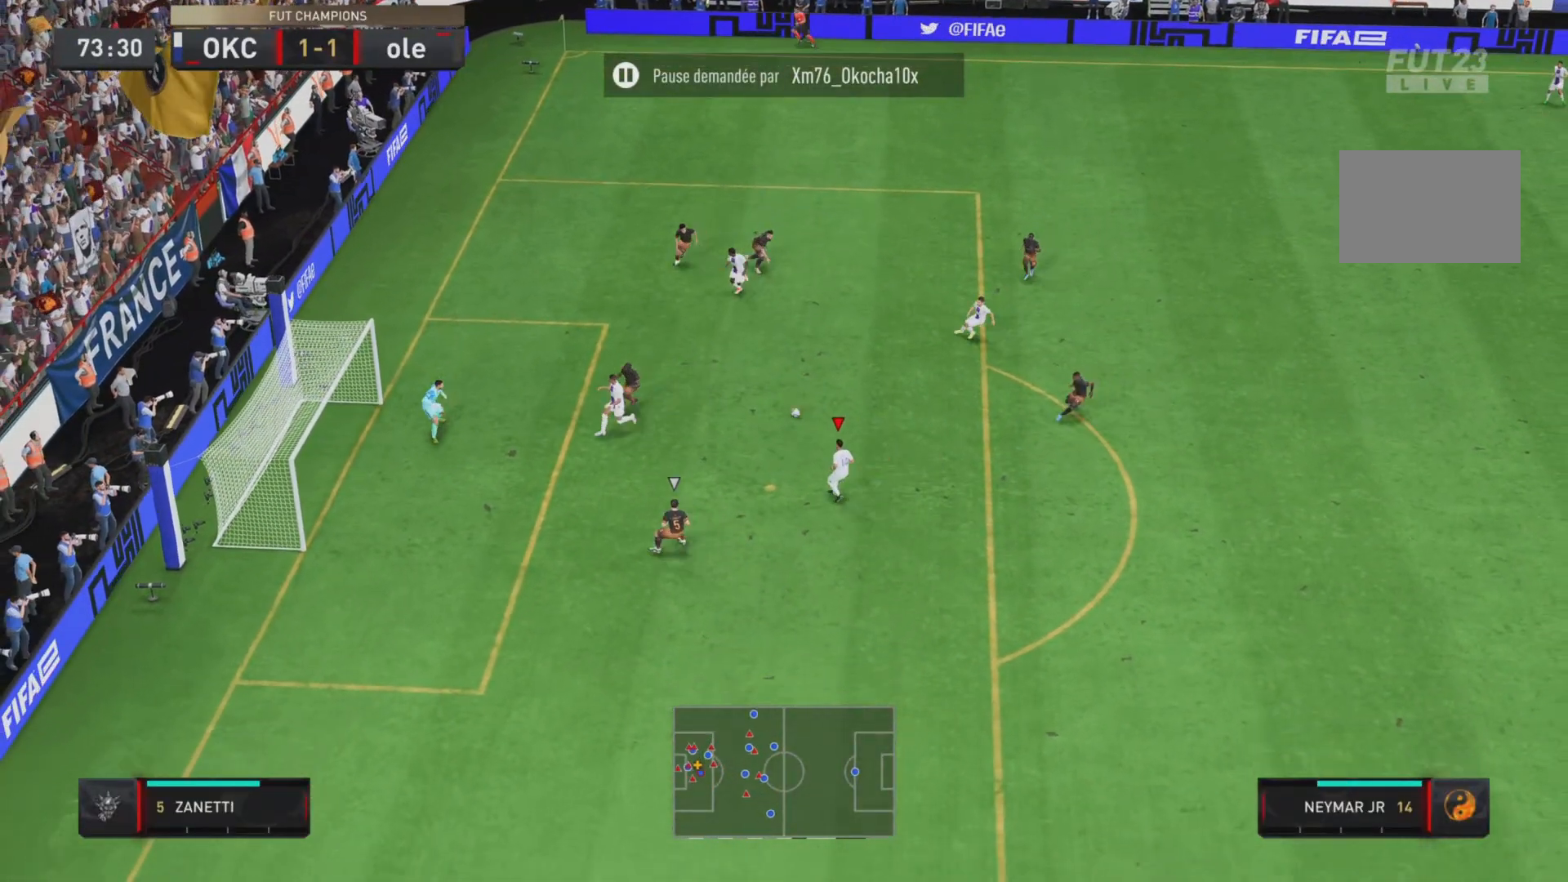
{"buttons": ["CIRCLE"], "left_stick": "left", "right_stick": "center", "events": [[100, "left_stick", "up-left"], [200, "left_stick", "up"], [384, "CIRCLE", "down"], [384, "left_stick", "up-left"], [484, "left_stick", "left"]]}
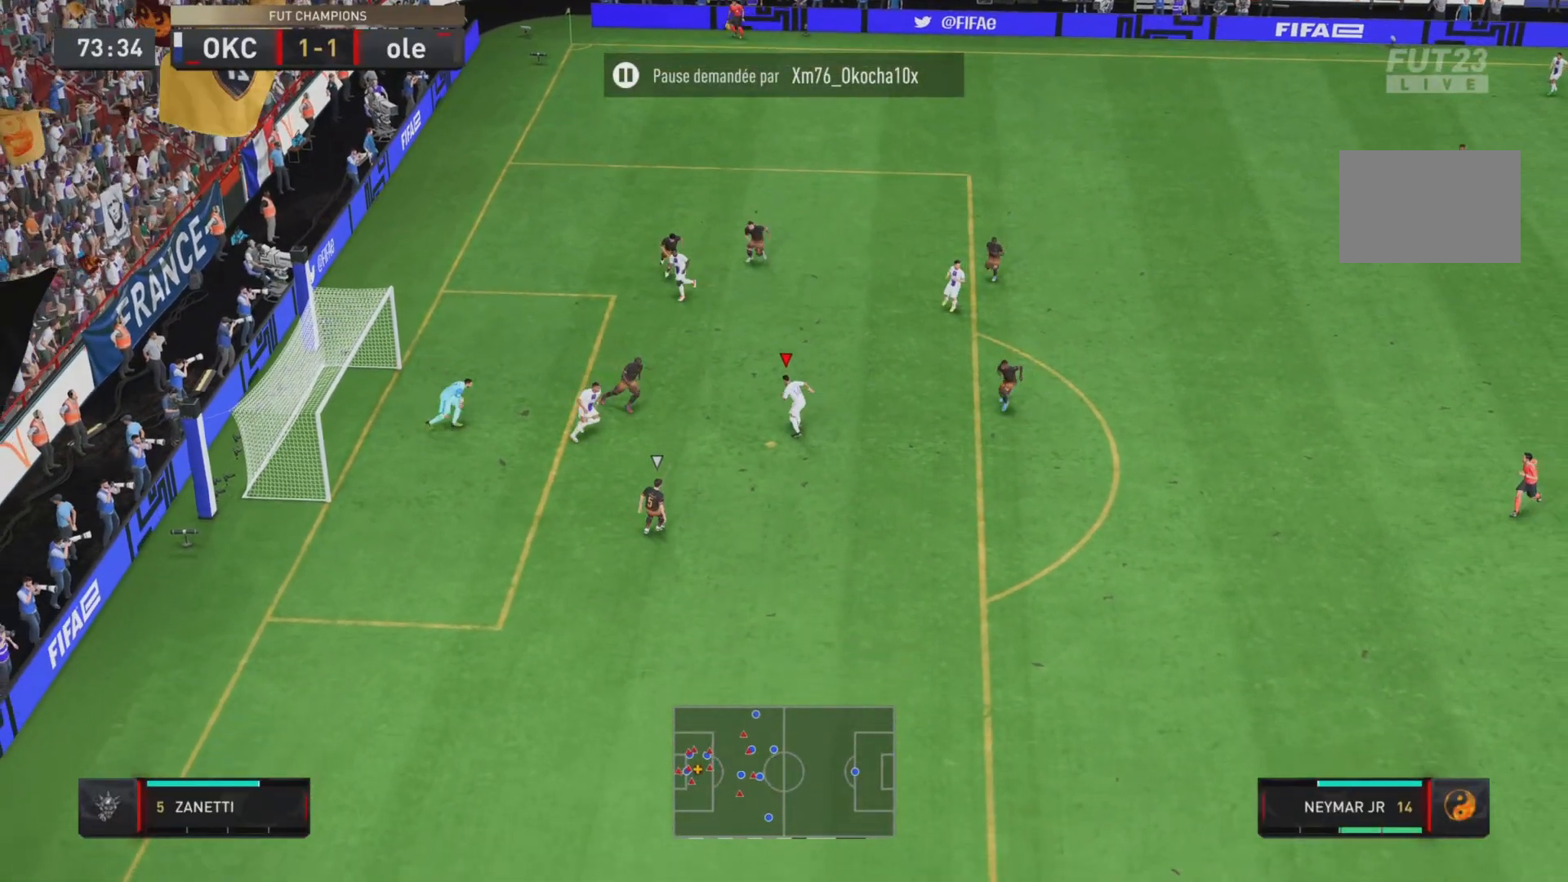
{"buttons": [], "left_stick": "left", "right_stick": "center", "events": [[83, "CIRCLE", "up"]]}
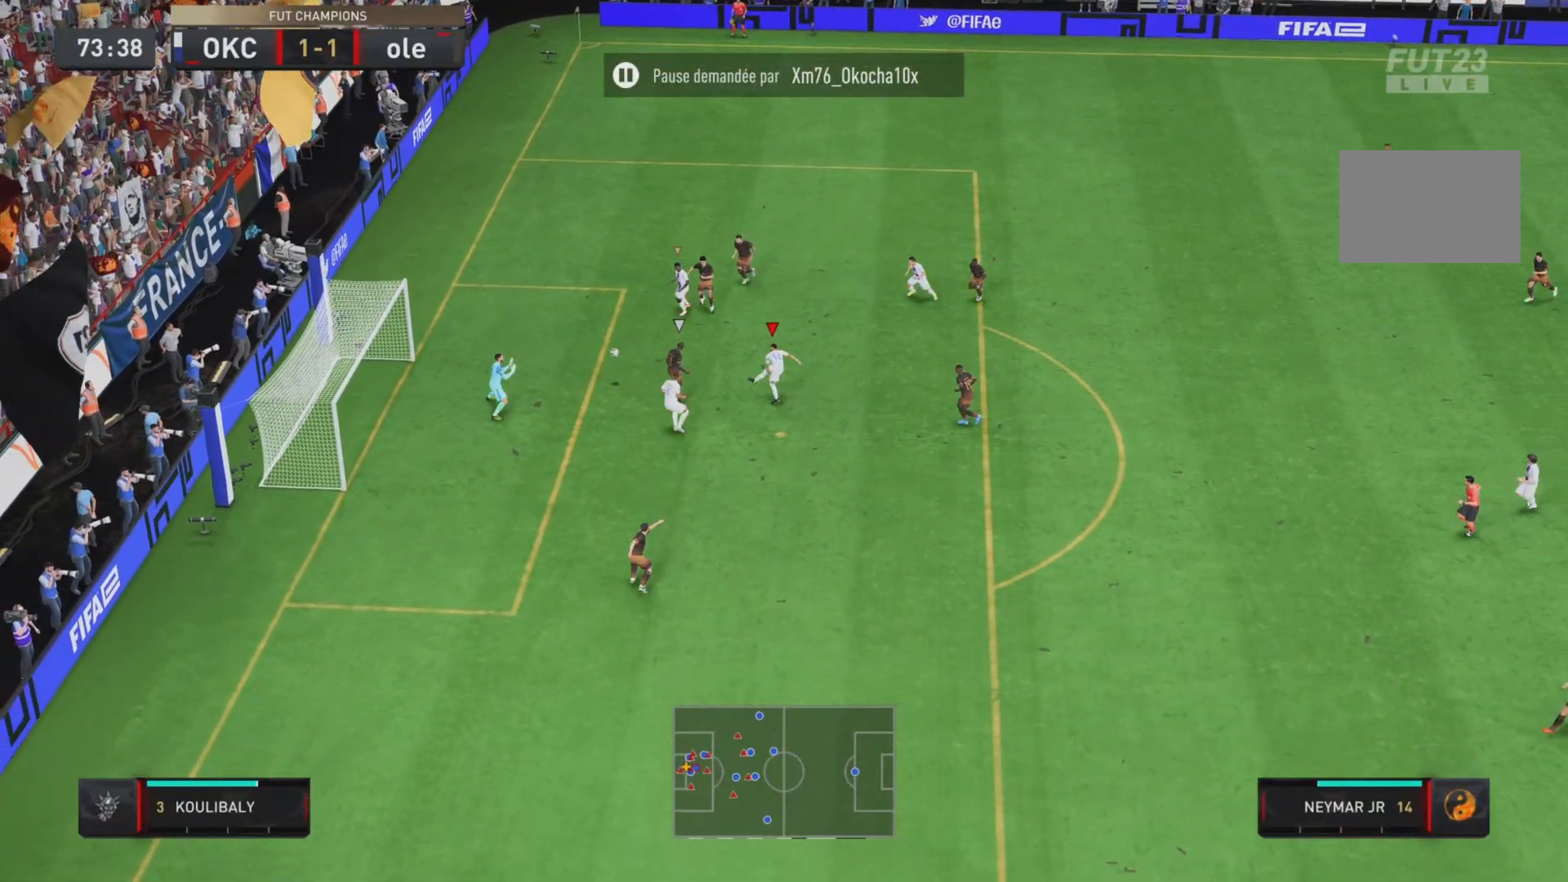
{"buttons": ["L1", "R1"], "left_stick": "center", "right_stick": "center", "events": [[117, "left_stick", "center"], [417, "L1", "down"], [417, "R1", "down"]]}
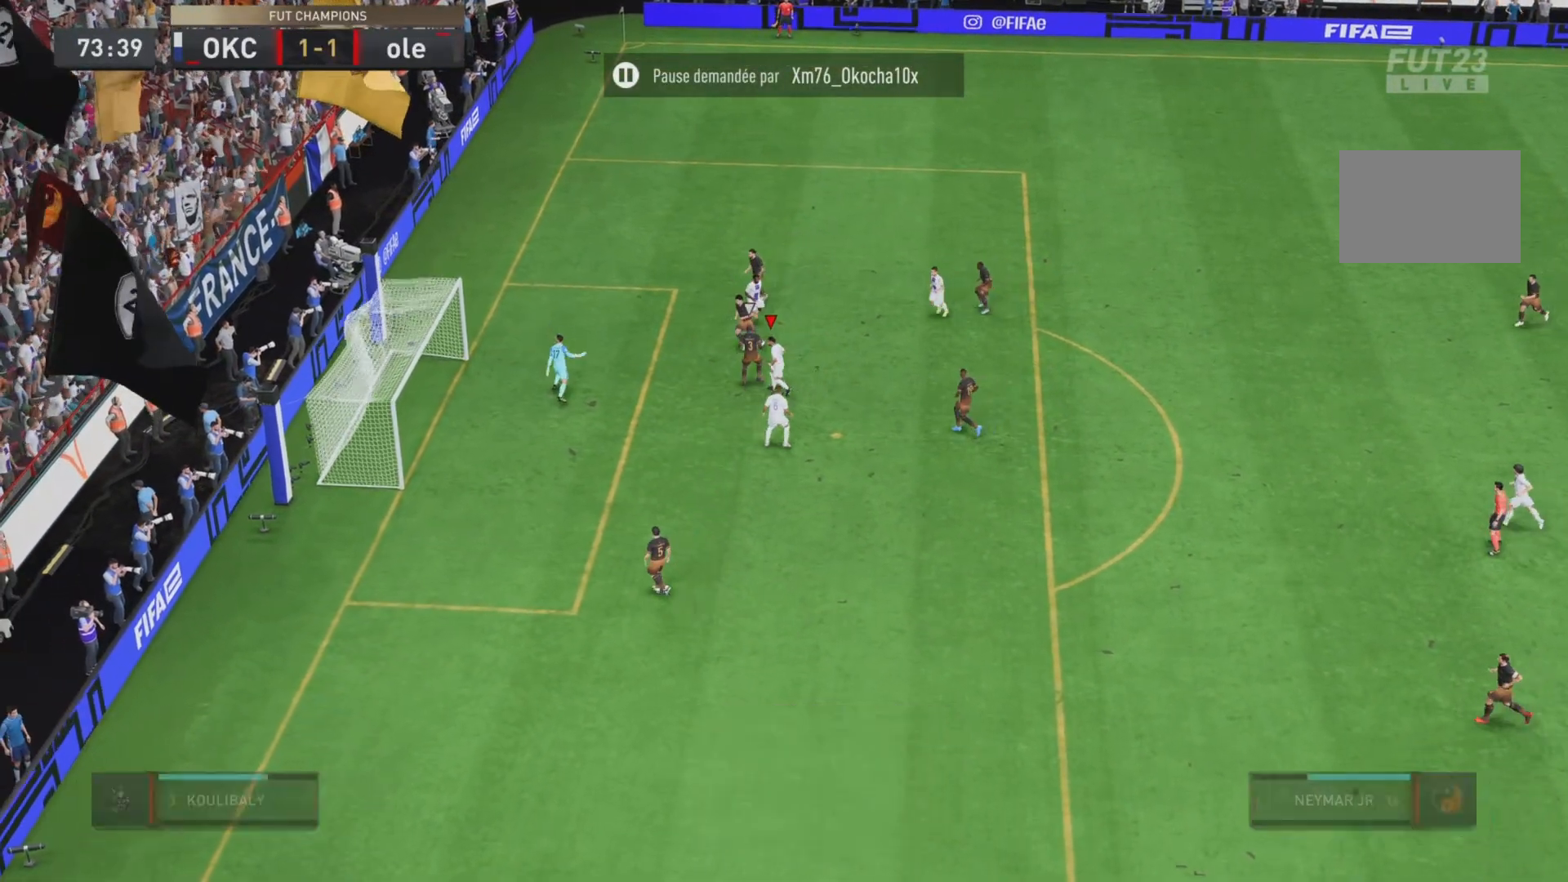
{"buttons": ["L1", "R1"], "left_stick": "center", "right_stick": "center", "events": [[16, "R1", "up"], [50, "L1", "up"], [83, "R1", "down"], [117, "L1", "down"], [200, "R1", "up"], [233, "L1", "up"], [267, "R1", "down"], [300, "L1", "down"], [400, "R1", "up"], [434, "L1", "up"], [467, "R1", "down"], [500, "L1", "down"]]}